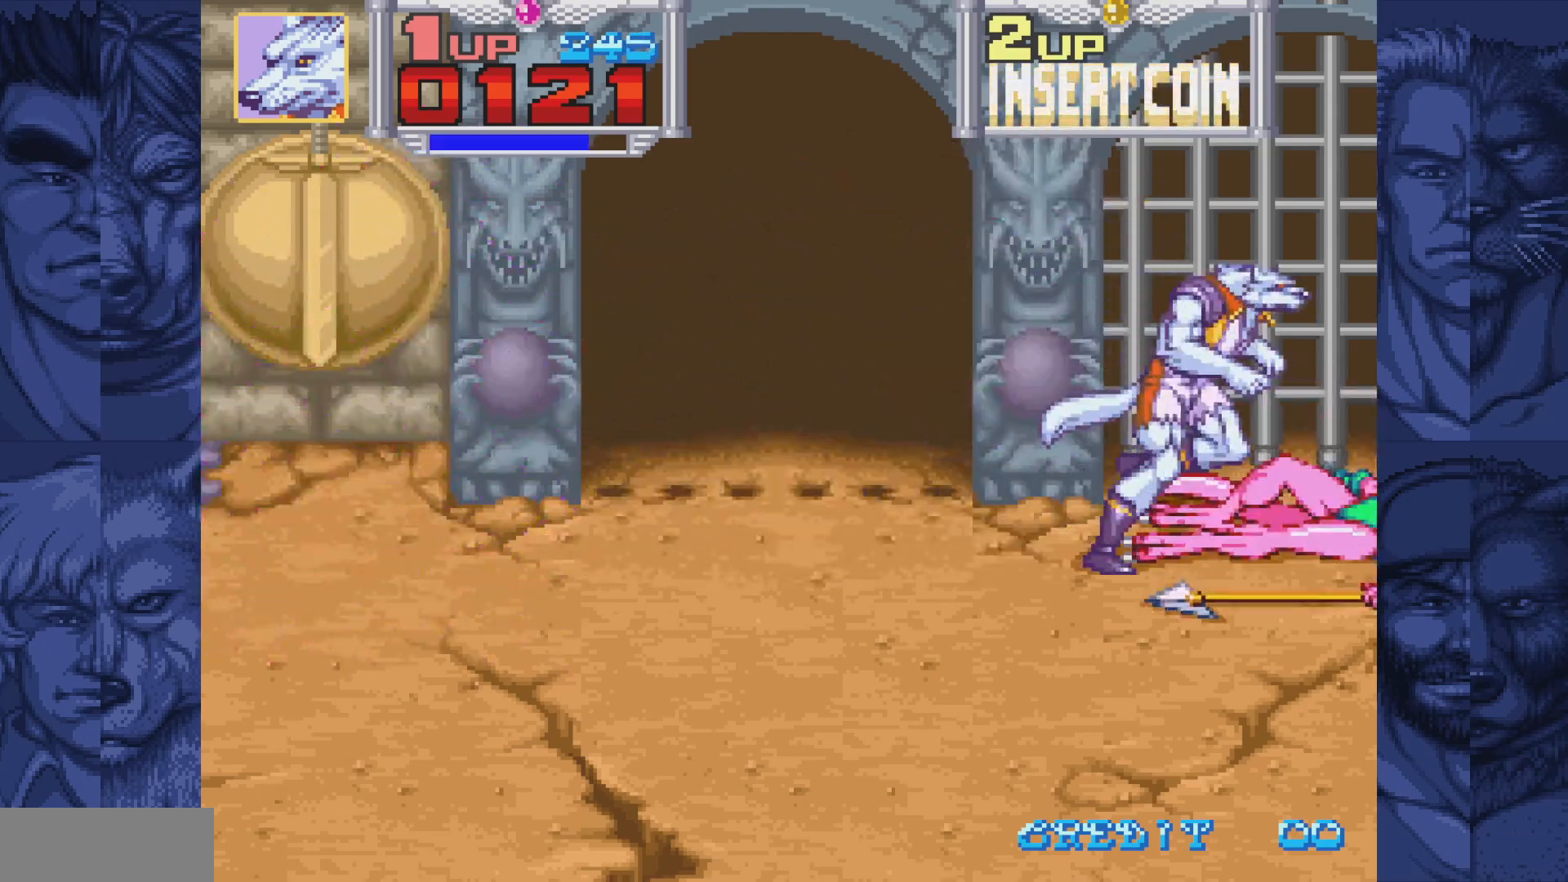
Gameplay with a controller (Nintendo layout); each line is a JSON object with the inputs held at the frame after it. "events" lists button and stick changes between this image and that frame as [ms after this image, input, new state], when the widget could be followed in between. Not read: L1 L3 R1 R3.
{"buttons": ["DPAD_LEFT"], "events": [[50, "DPAD_RIGHT", "up"], [83, "A", "down"], [133, "A", "up"], [267, "A", "down"], [317, "A", "up"], [417, "DPAD_LEFT", "down"]]}
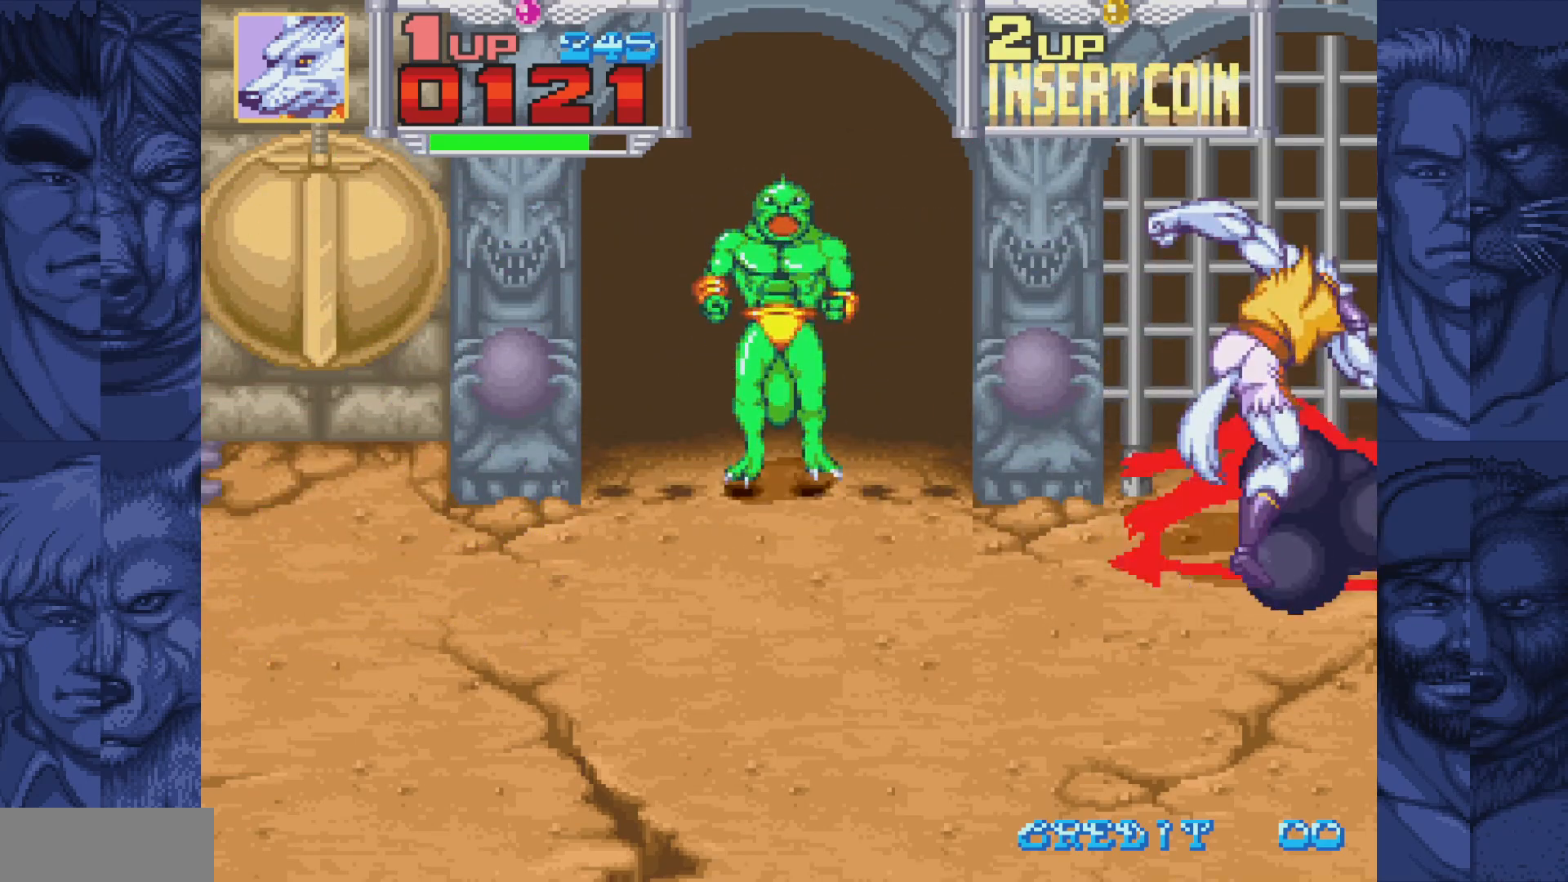
{"buttons": ["DPAD_LEFT"], "events": [[133, "B", "down"], [183, "A", "down"], [233, "B", "up"], [283, "A", "up"]]}
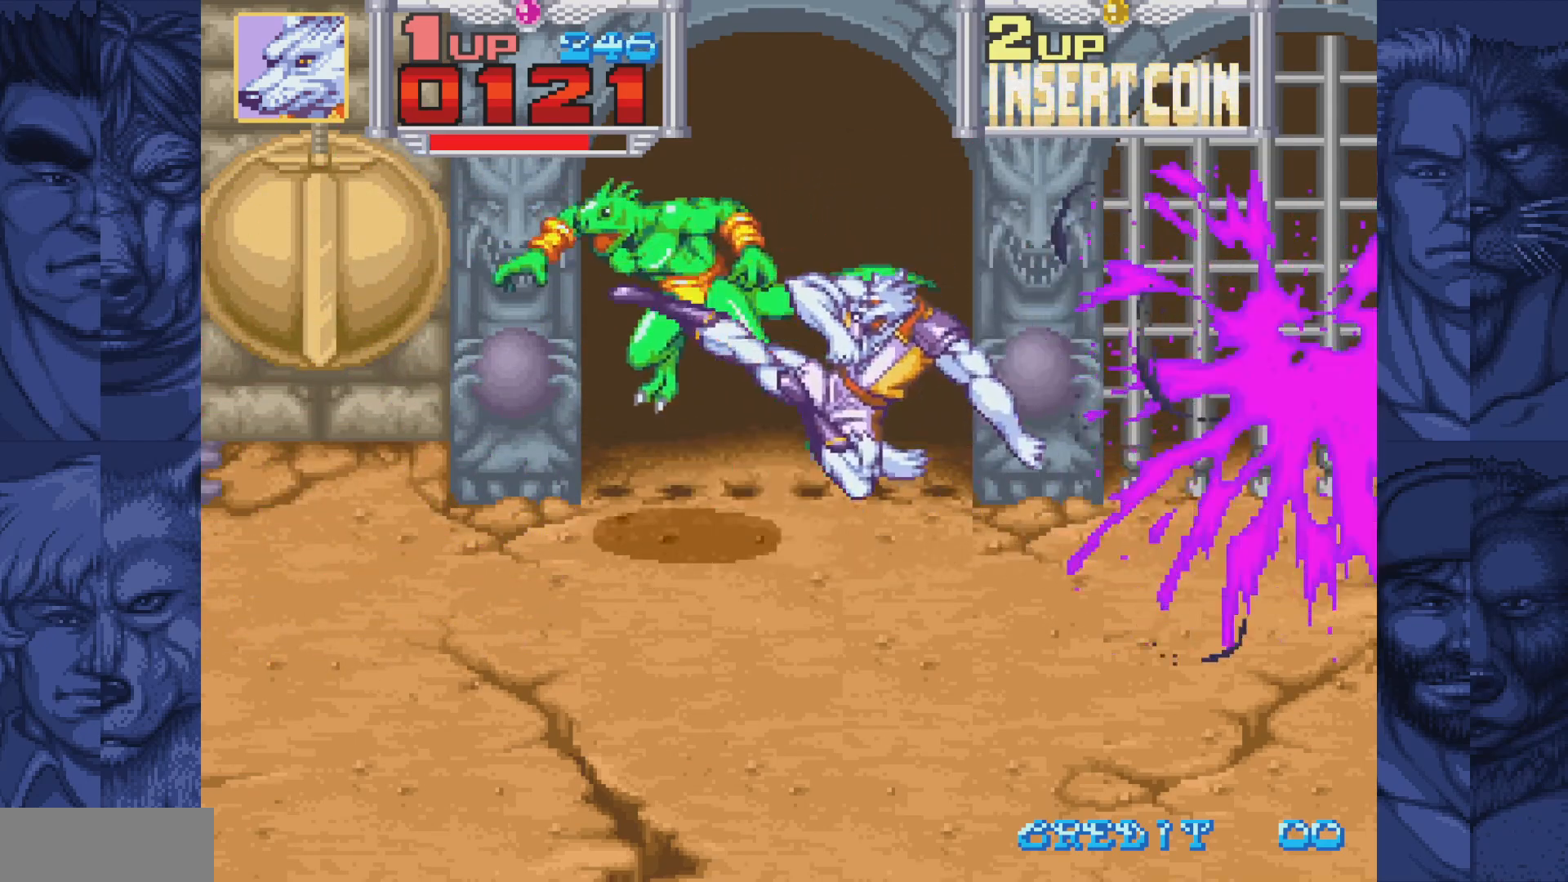
{"buttons": ["DPAD_LEFT"], "events": [[50, "B", "down"], [100, "A", "down"], [133, "B", "up"], [167, "A", "up"]]}
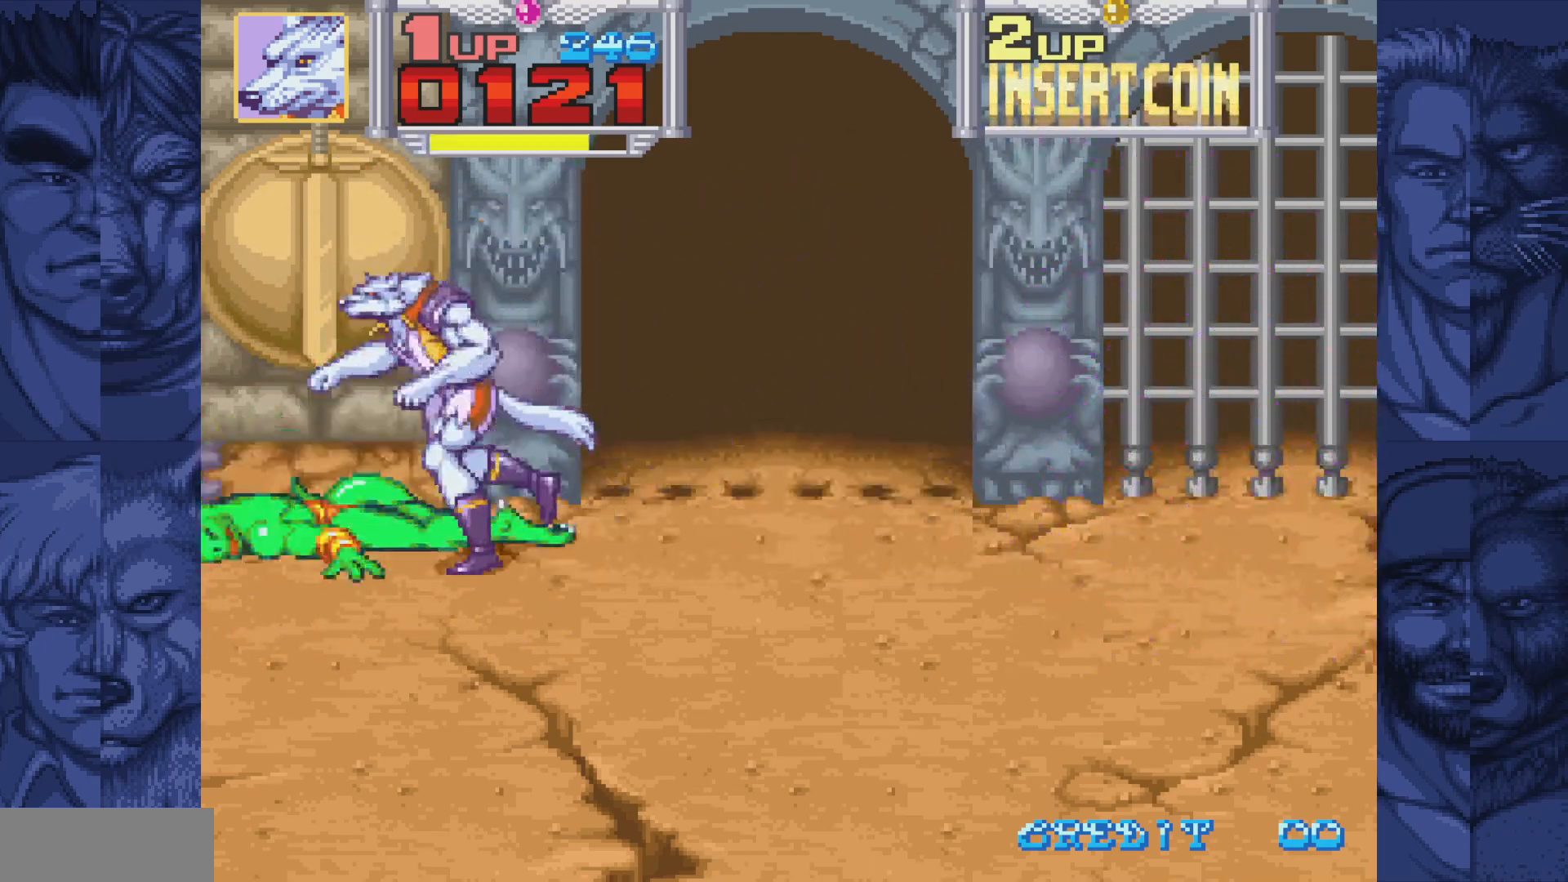
{"buttons": [], "events": [[133, "A", "down"], [133, "DPAD_LEFT", "up"], [200, "A", "up"], [317, "A", "down"], [383, "A", "up"]]}
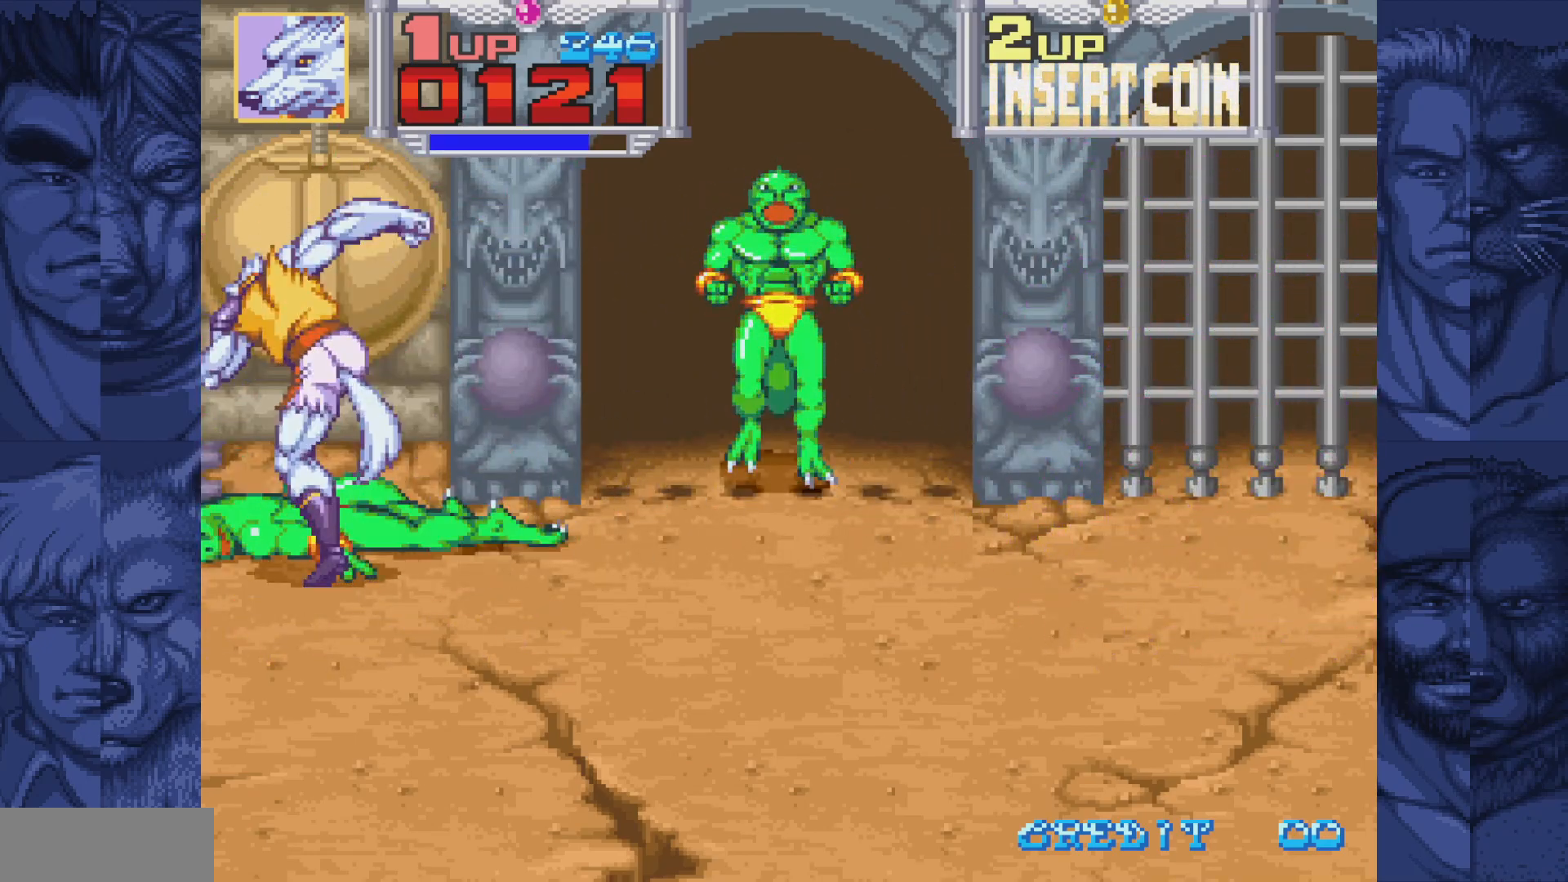
{"buttons": ["DPAD_RIGHT"], "events": [[233, "A", "down"], [300, "A", "up"], [450, "DPAD_RIGHT", "down"]]}
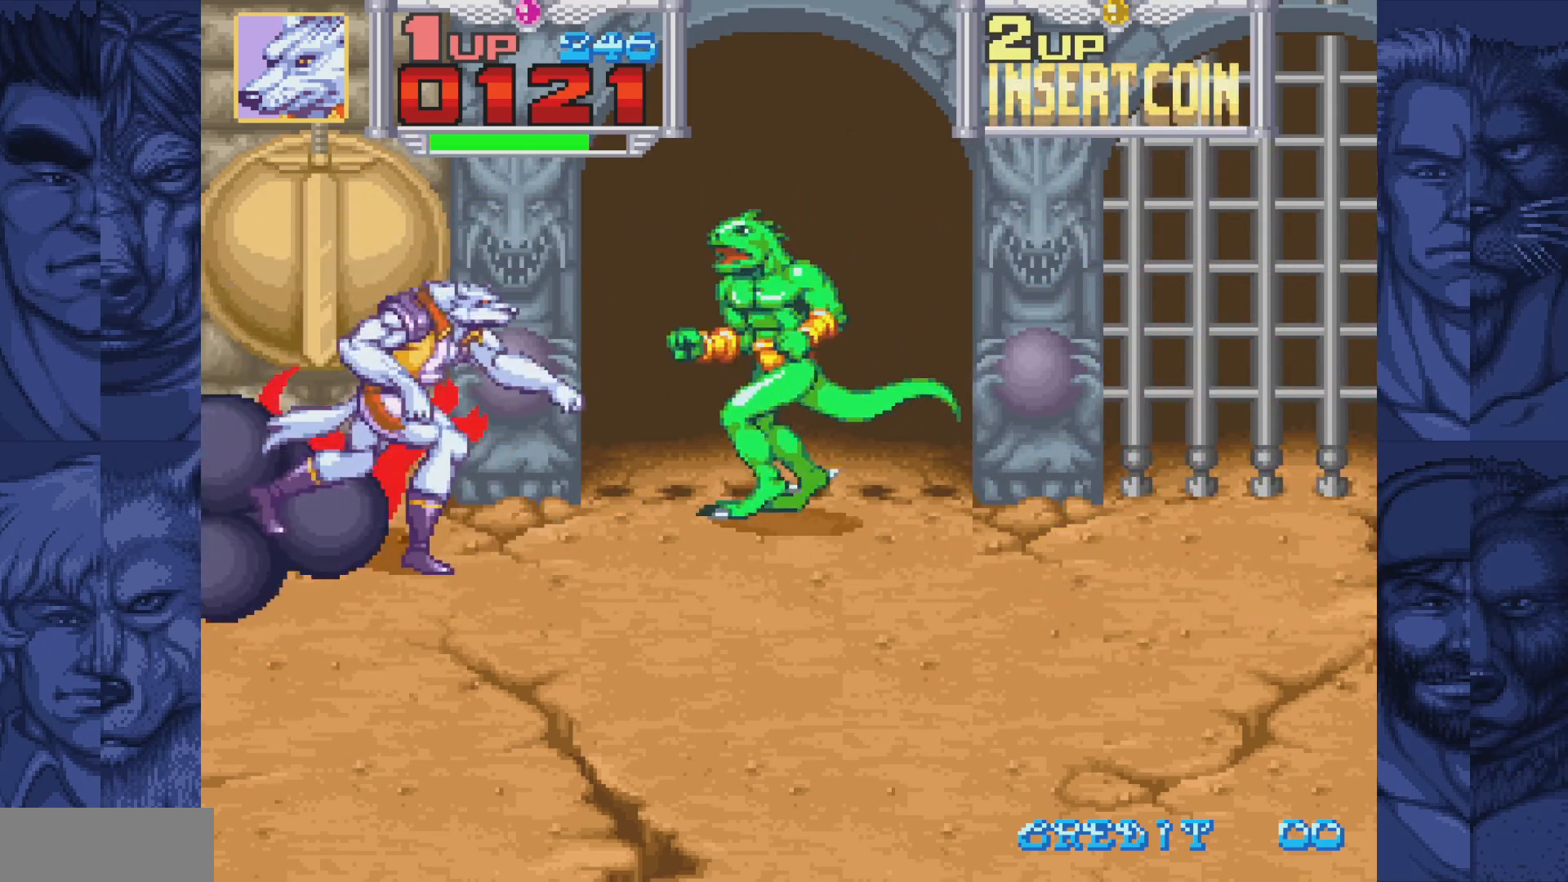
{"buttons": ["A", "B", "DPAD_RIGHT"], "events": [[33, "B", "down"], [67, "A", "down"], [100, "B", "up"], [150, "A", "up"], [450, "B", "down"], [483, "A", "down"]]}
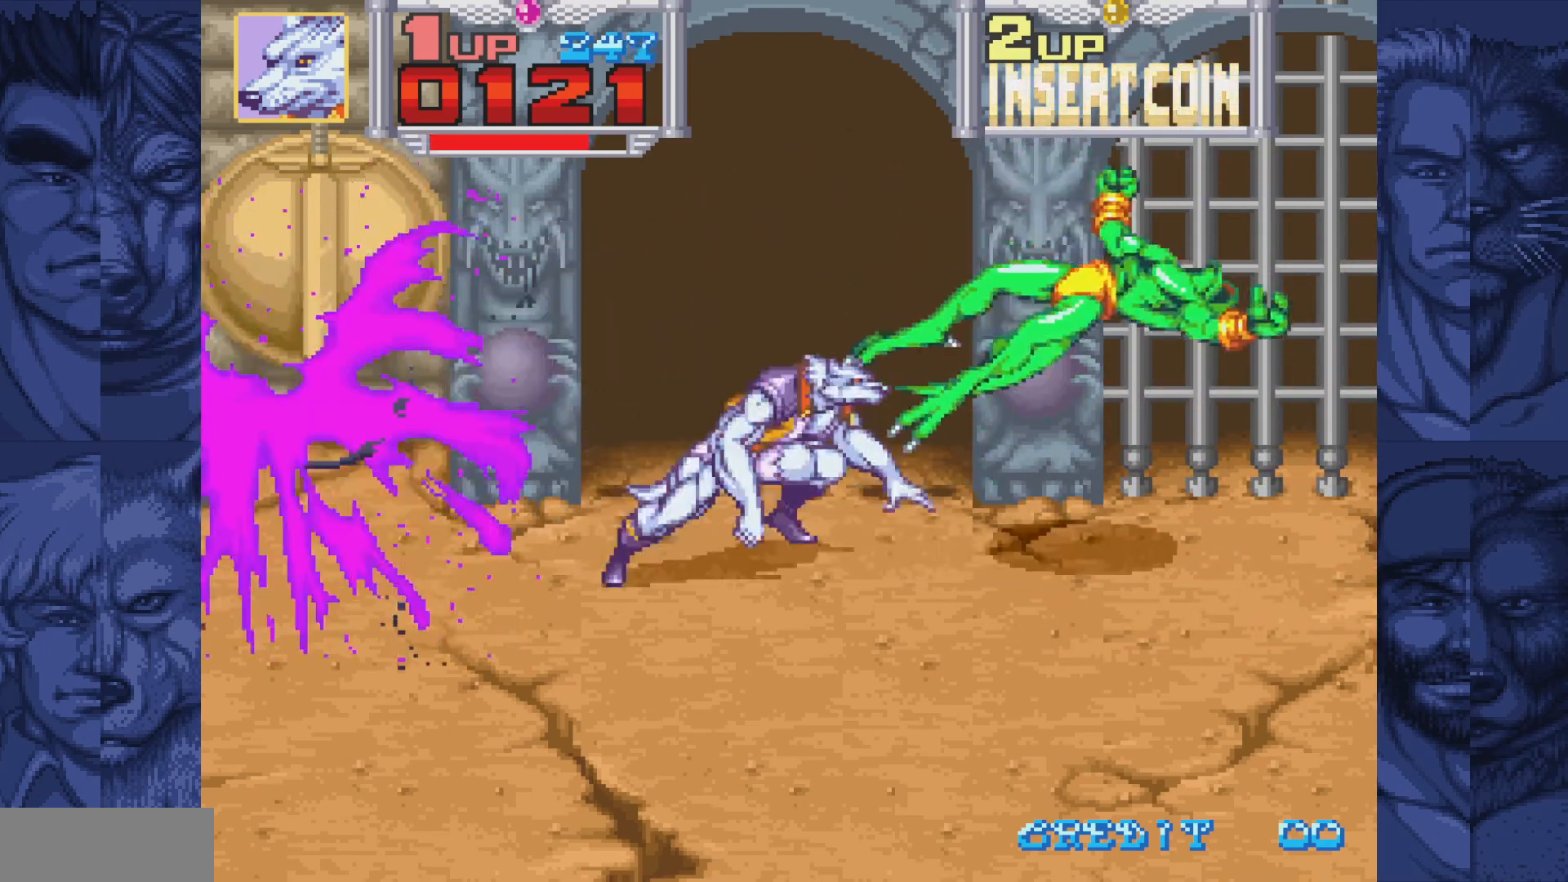
{"buttons": ["DPAD_RIGHT"], "events": [[17, "B", "up"], [50, "A", "up"]]}
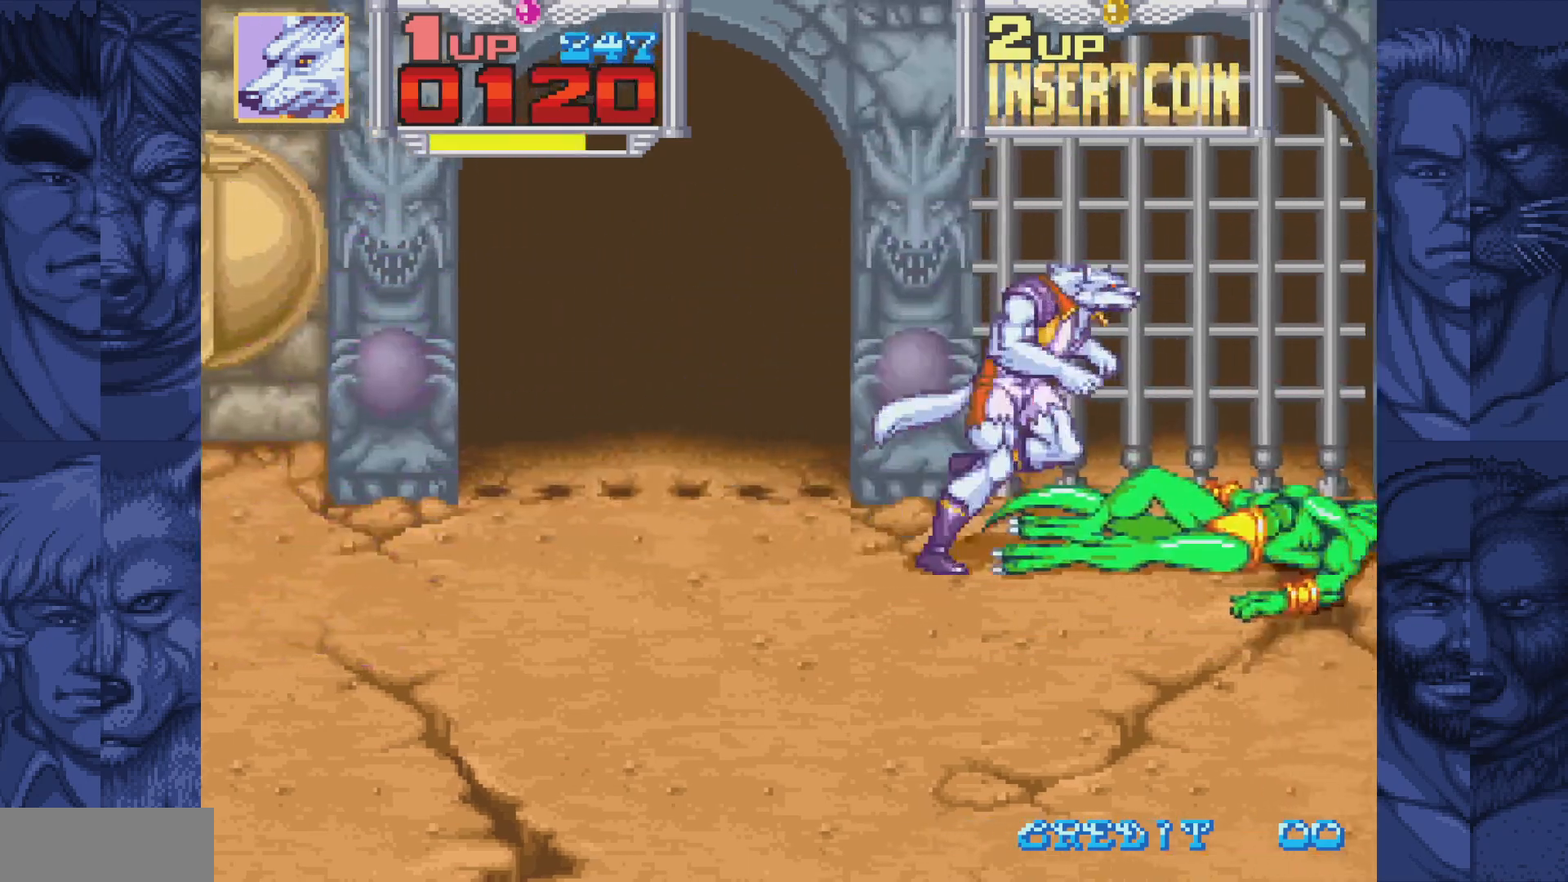
{"buttons": ["DPAD_DOWN"], "events": [[17, "A", "down"], [50, "DPAD_RIGHT", "up"], [67, "A", "up"], [200, "A", "down"], [267, "A", "up"], [367, "DPAD_DOWN", "down"]]}
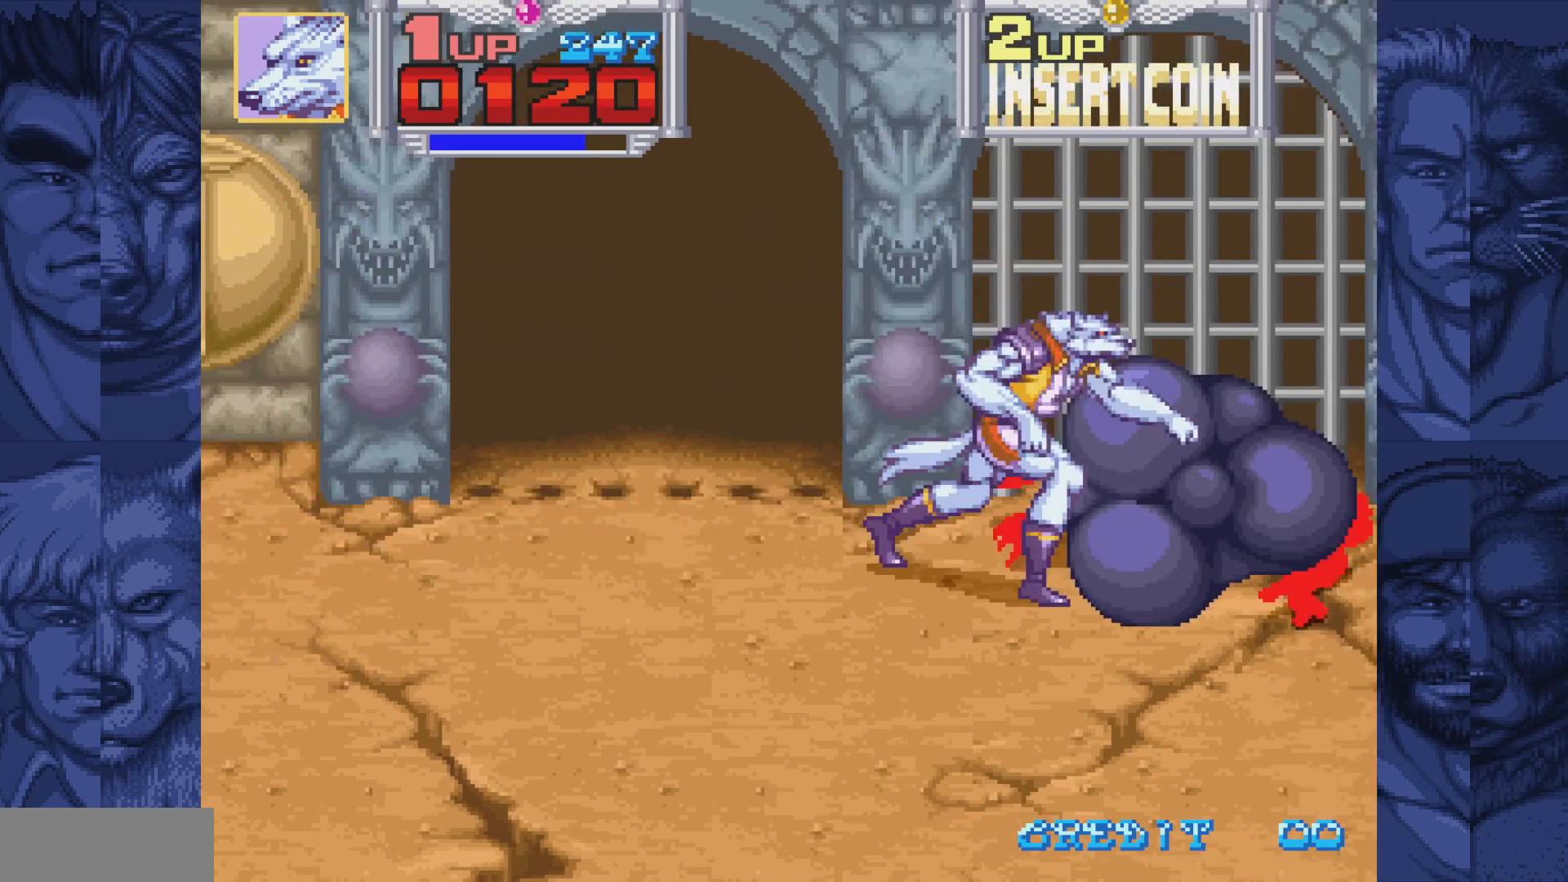
{"buttons": ["DPAD_DOWN"], "events": []}
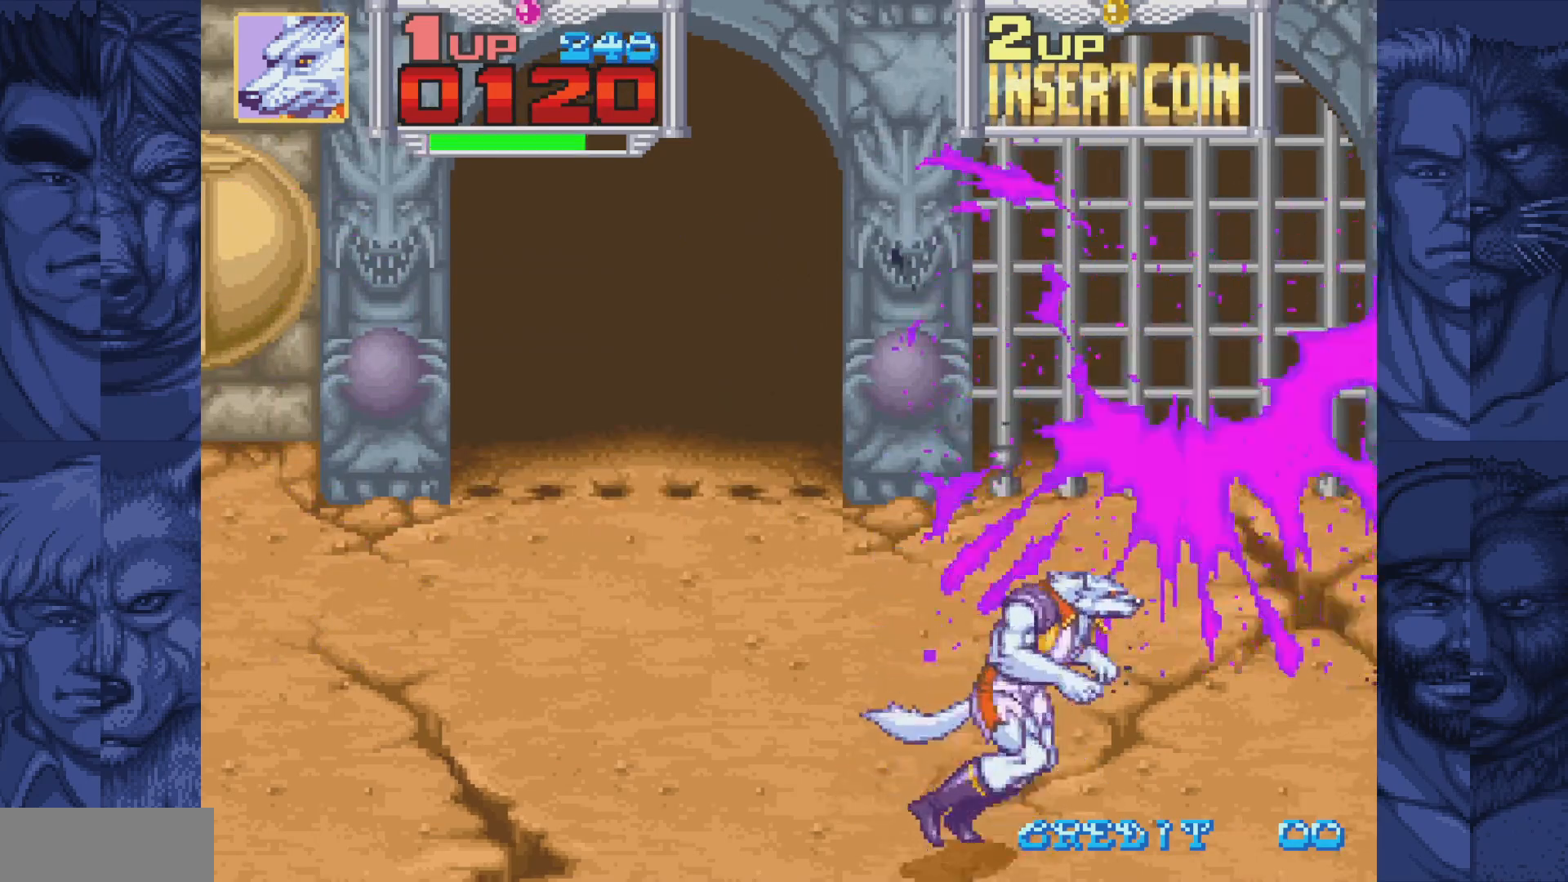
{"buttons": ["A", "B", "DPAD_RIGHT"], "events": [[33, "DPAD_RIGHT", "down"], [50, "DPAD_DOWN", "up"], [83, "B", "down"], [133, "A", "down"], [167, "B", "up"], [200, "A", "up"], [467, "B", "down"], [500, "A", "down"]]}
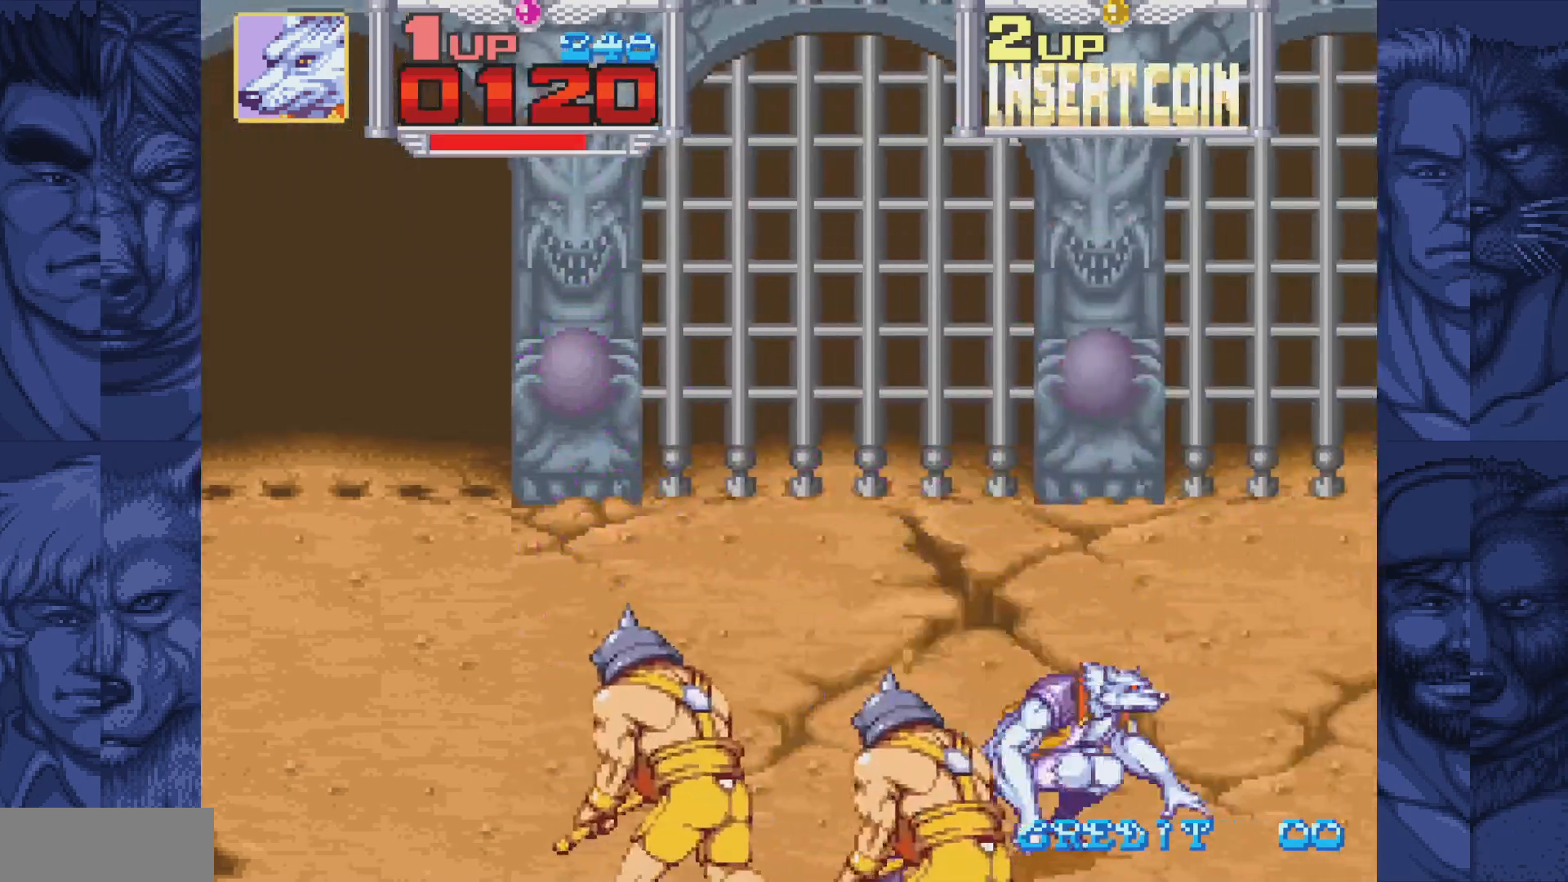
{"buttons": ["DPAD_RIGHT"], "events": [[50, "B", "up"], [83, "A", "up"], [367, "B", "down"], [400, "A", "down"], [433, "B", "up"], [467, "A", "up"]]}
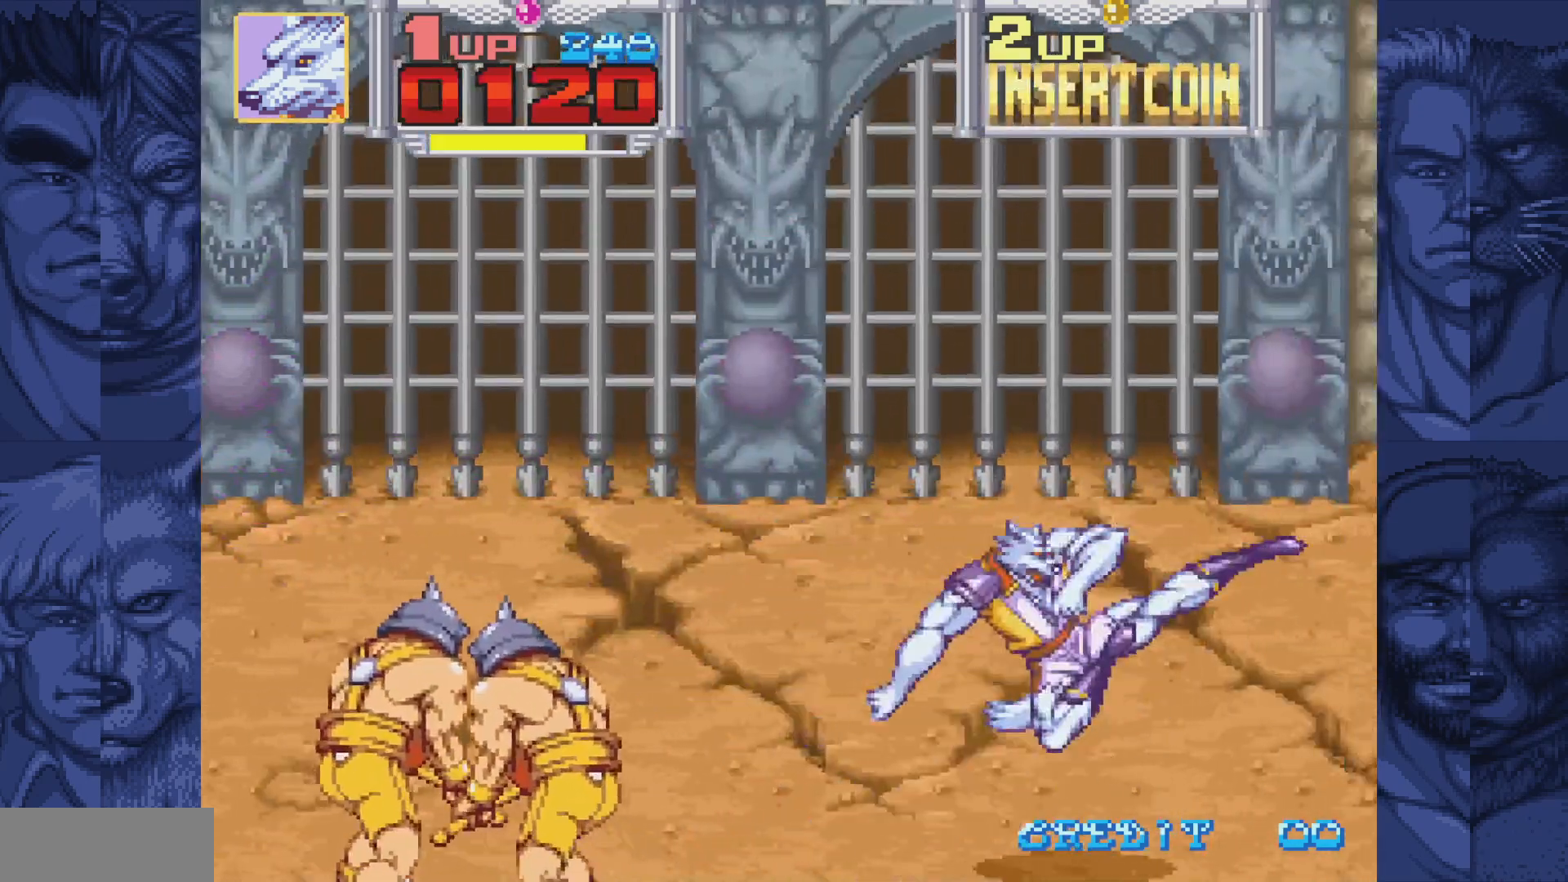
{"buttons": ["DPAD_LEFT"], "events": [[267, "DPAD_RIGHT", "up"], [283, "DPAD_LEFT", "down"], [350, "B", "down"], [500, "B", "up"]]}
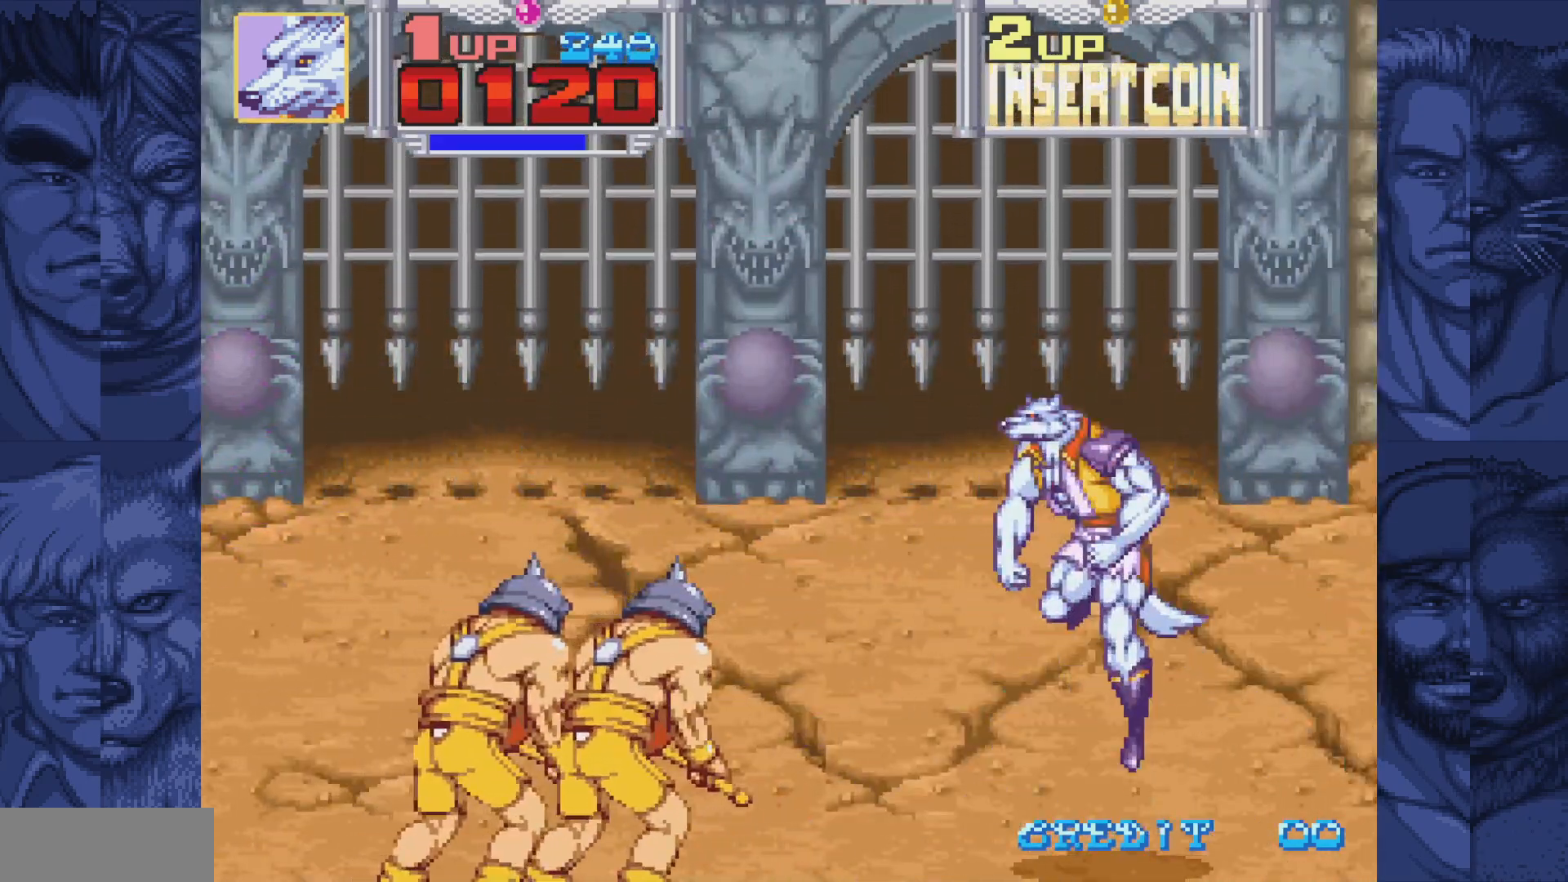
{"buttons": ["DPAD_LEFT"], "events": [[200, "A", "down"], [367, "A", "up"]]}
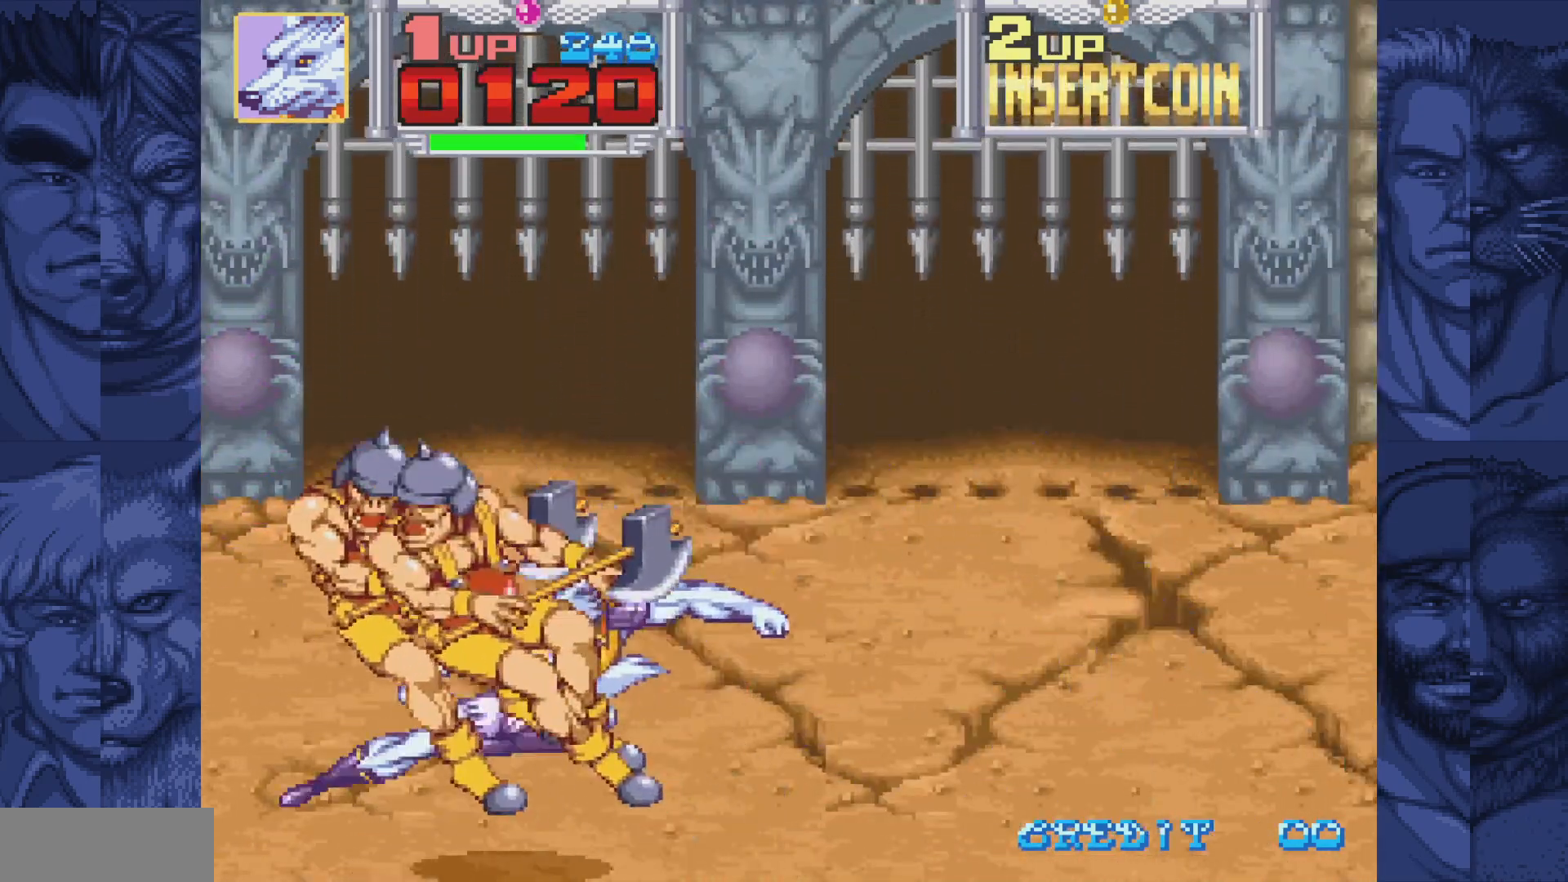
{"buttons": [], "events": [[433, "DPAD_LEFT", "up"]]}
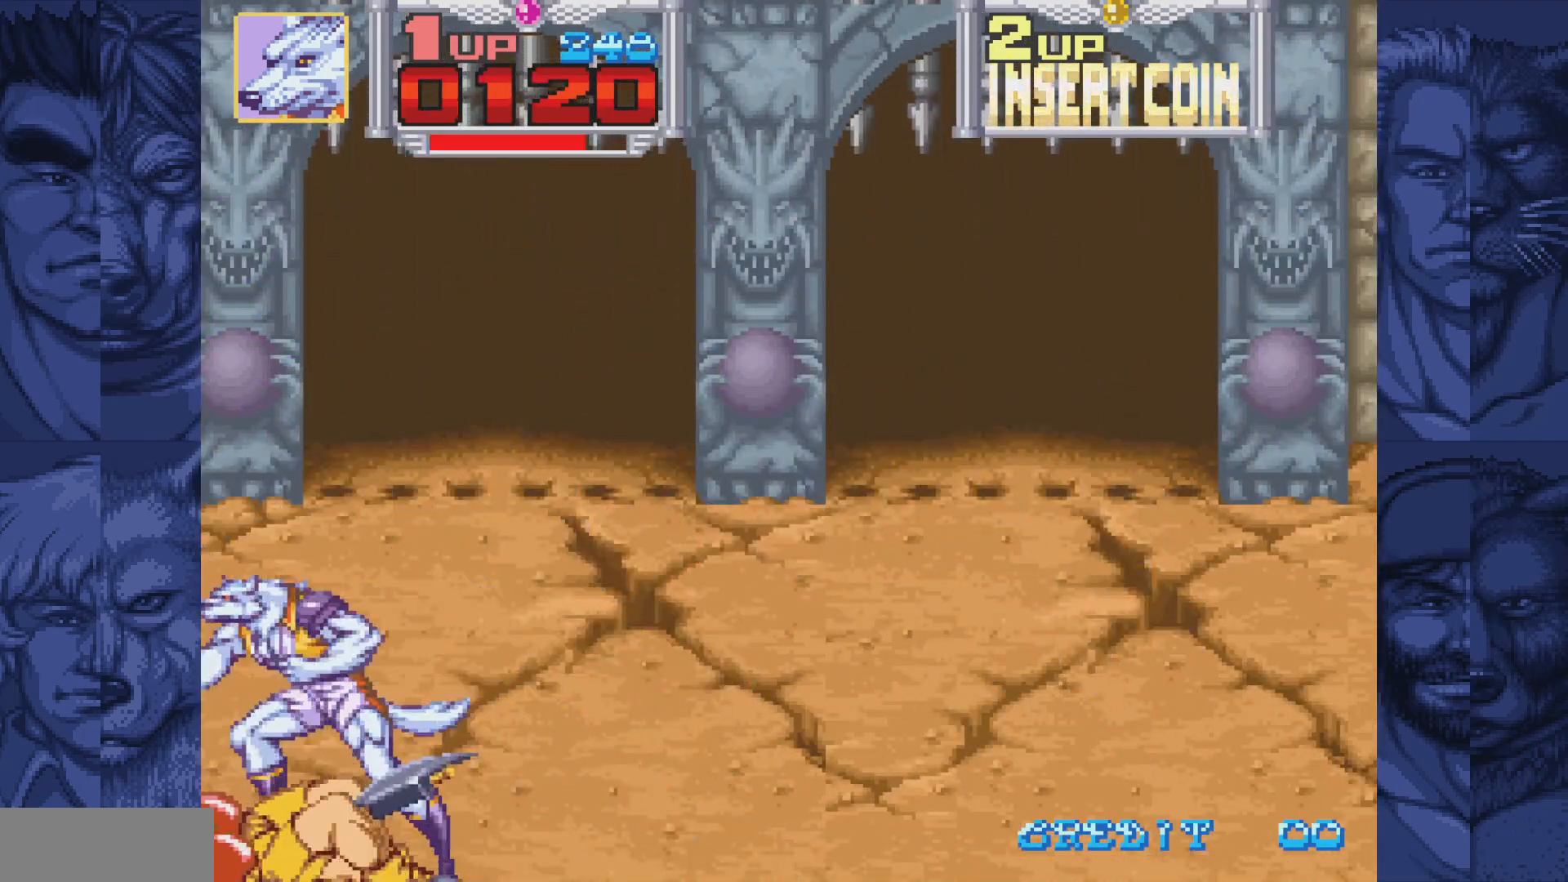
{"buttons": [], "events": [[183, "A", "down"], [233, "A", "up"], [367, "A", "down"], [417, "A", "up"]]}
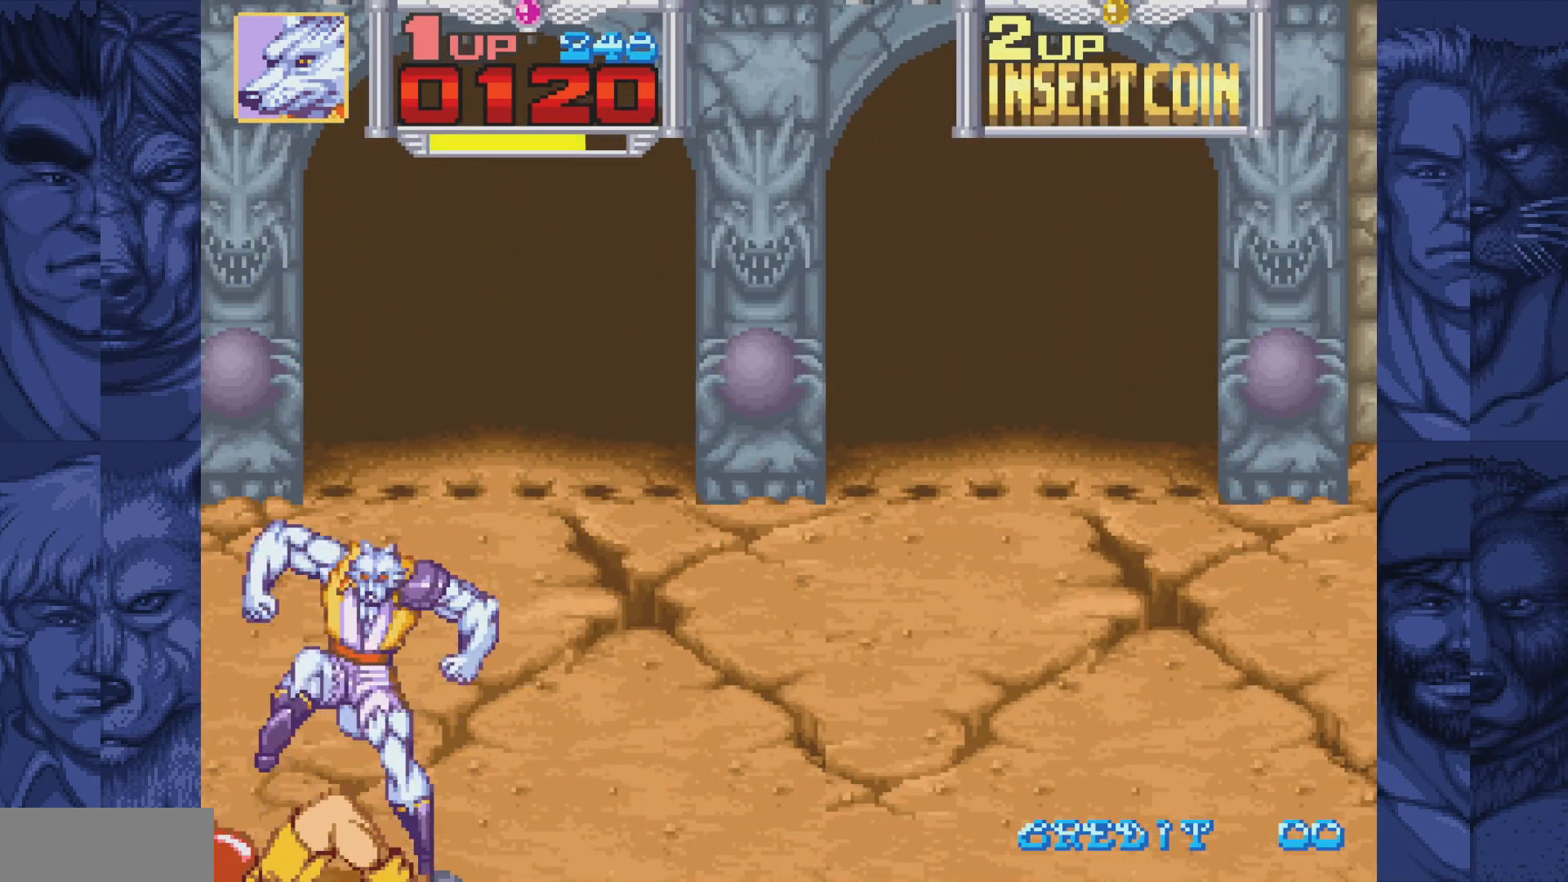
{"buttons": [], "events": [[33, "A", "down"], [83, "A", "up"], [217, "A", "down"], [267, "A", "up"], [367, "A", "down"], [433, "A", "up"]]}
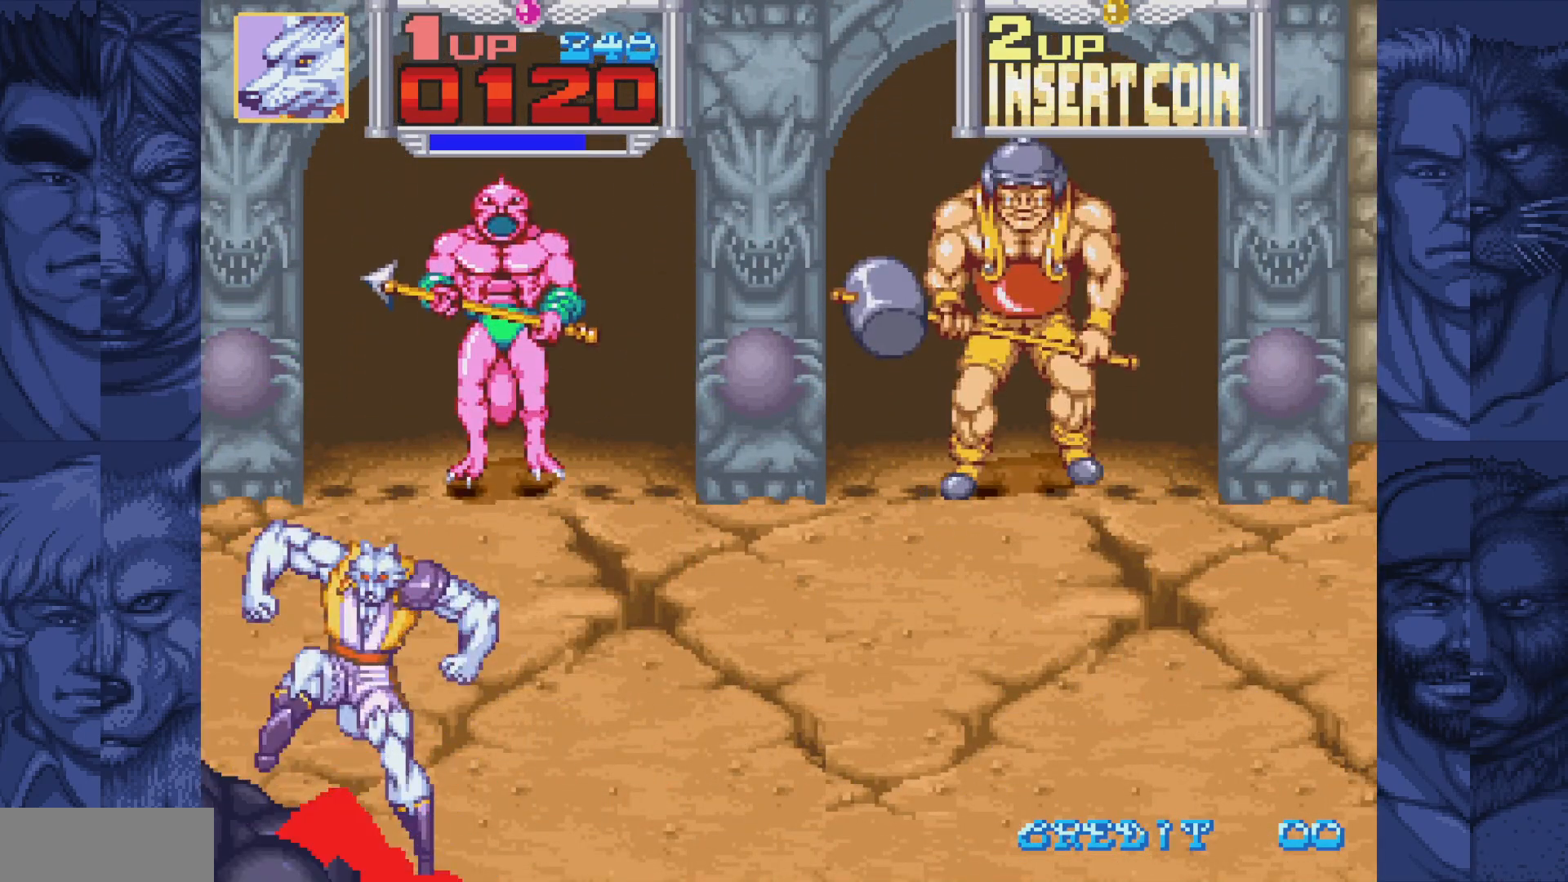
{"buttons": ["DPAD_RIGHT"], "events": [[183, "DPAD_RIGHT", "down"]]}
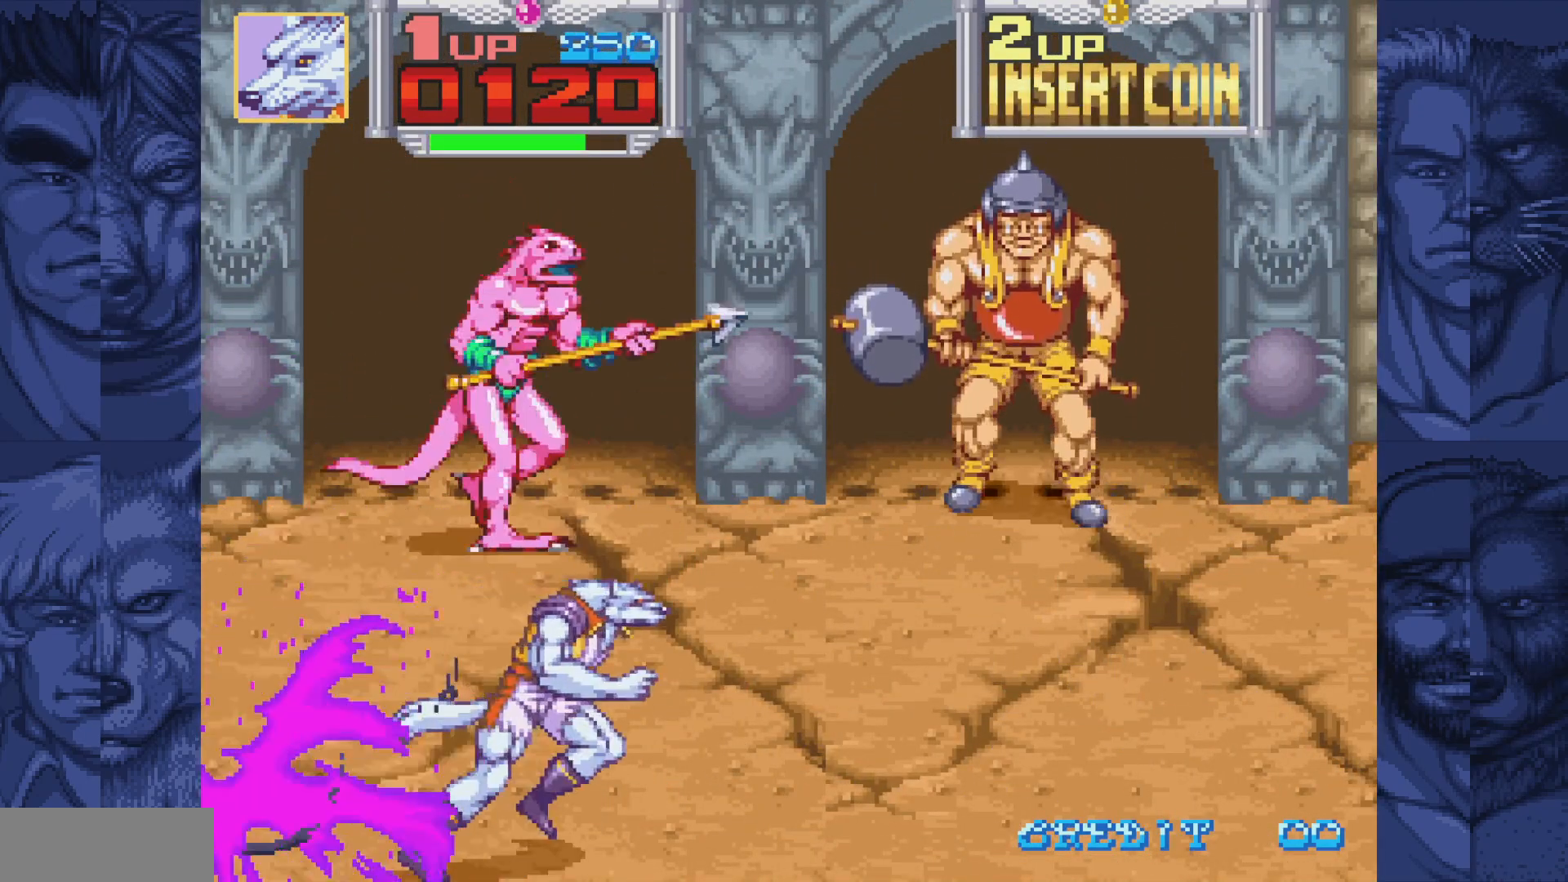
{"buttons": ["DPAD_LEFT"], "events": [[417, "DPAD_DOWN", "down"], [450, "DPAD_RIGHT", "up"], [467, "DPAD_DOWN", "up"], [467, "DPAD_LEFT", "down"]]}
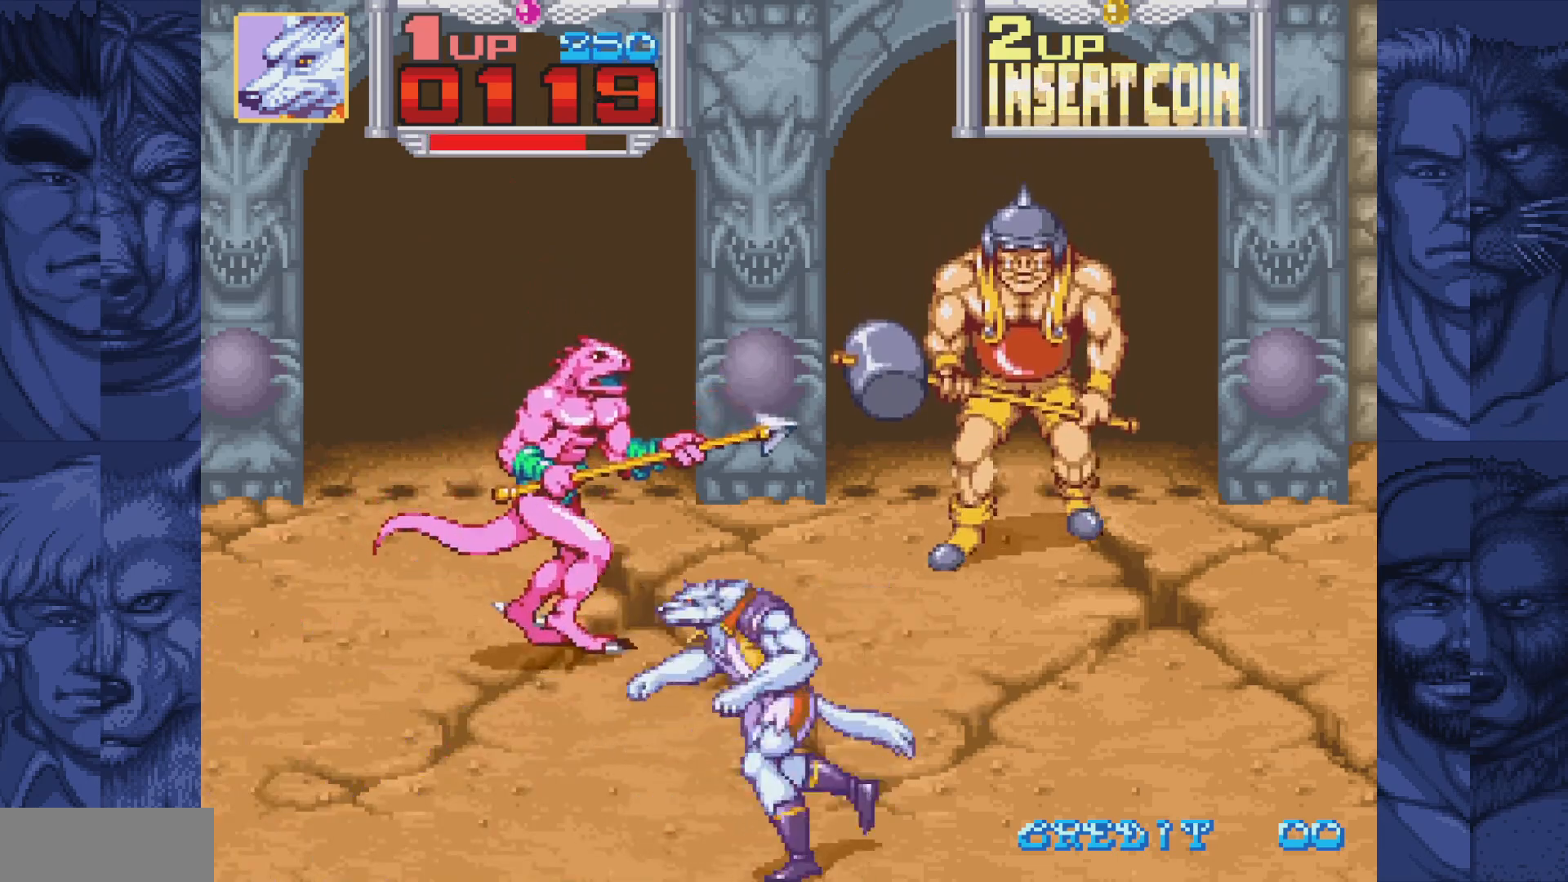
{"buttons": ["DPAD_UP"], "events": [[100, "DPAD_LEFT", "up"], [283, "DPAD_LEFT", "down"], [350, "DPAD_UP", "down"], [400, "DPAD_LEFT", "up"]]}
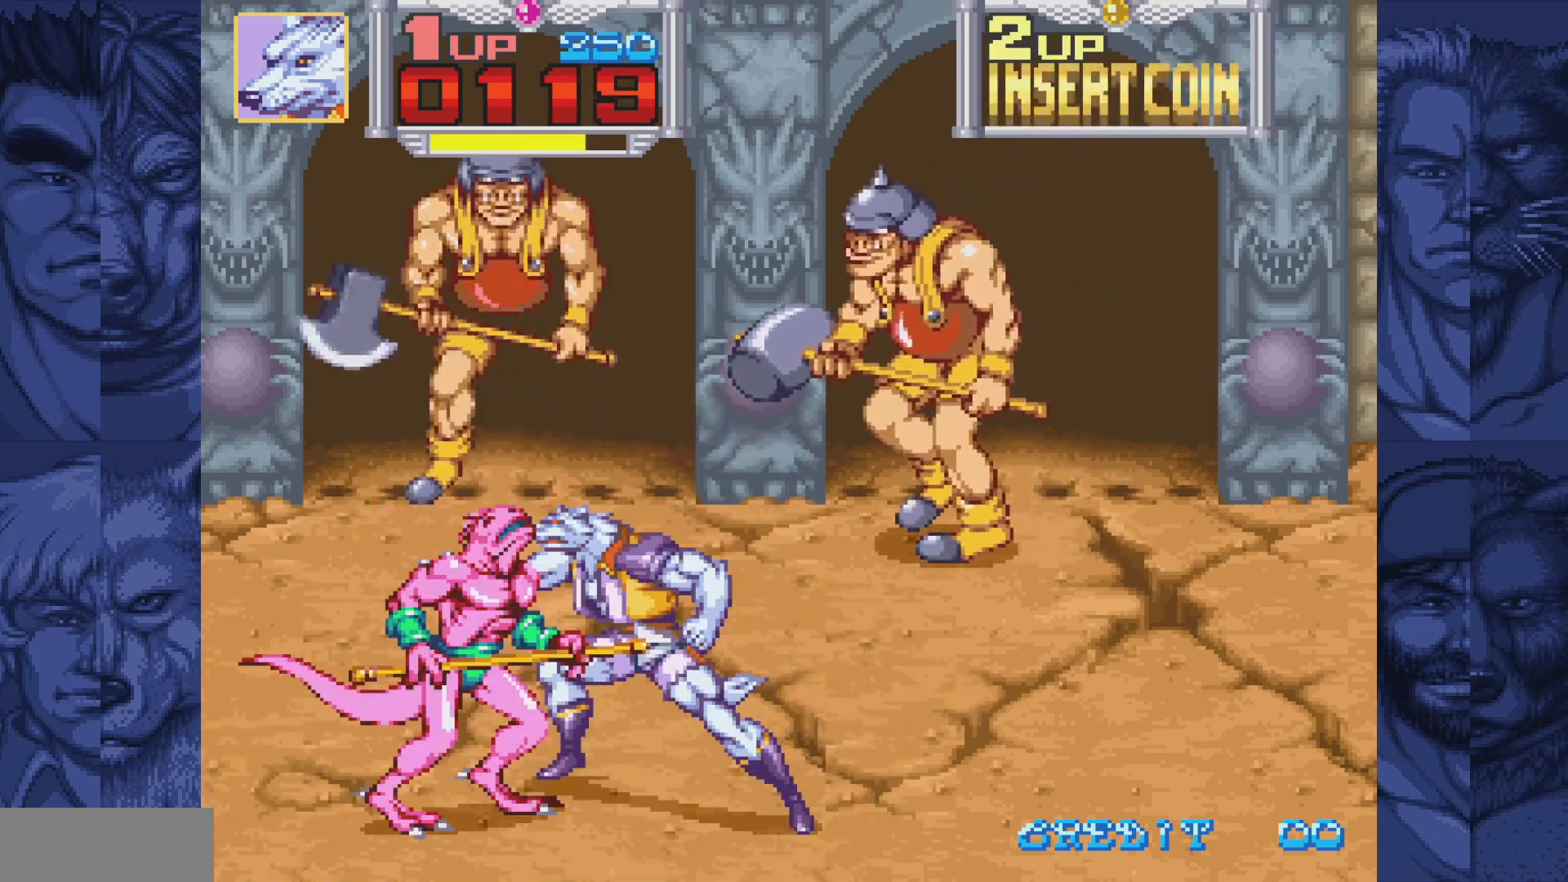
{"buttons": [], "events": [[100, "DPAD_UP", "up"], [150, "A", "down"], [200, "A", "up"], [267, "A", "down"], [317, "A", "up"], [400, "A", "down"], [450, "A", "up"]]}
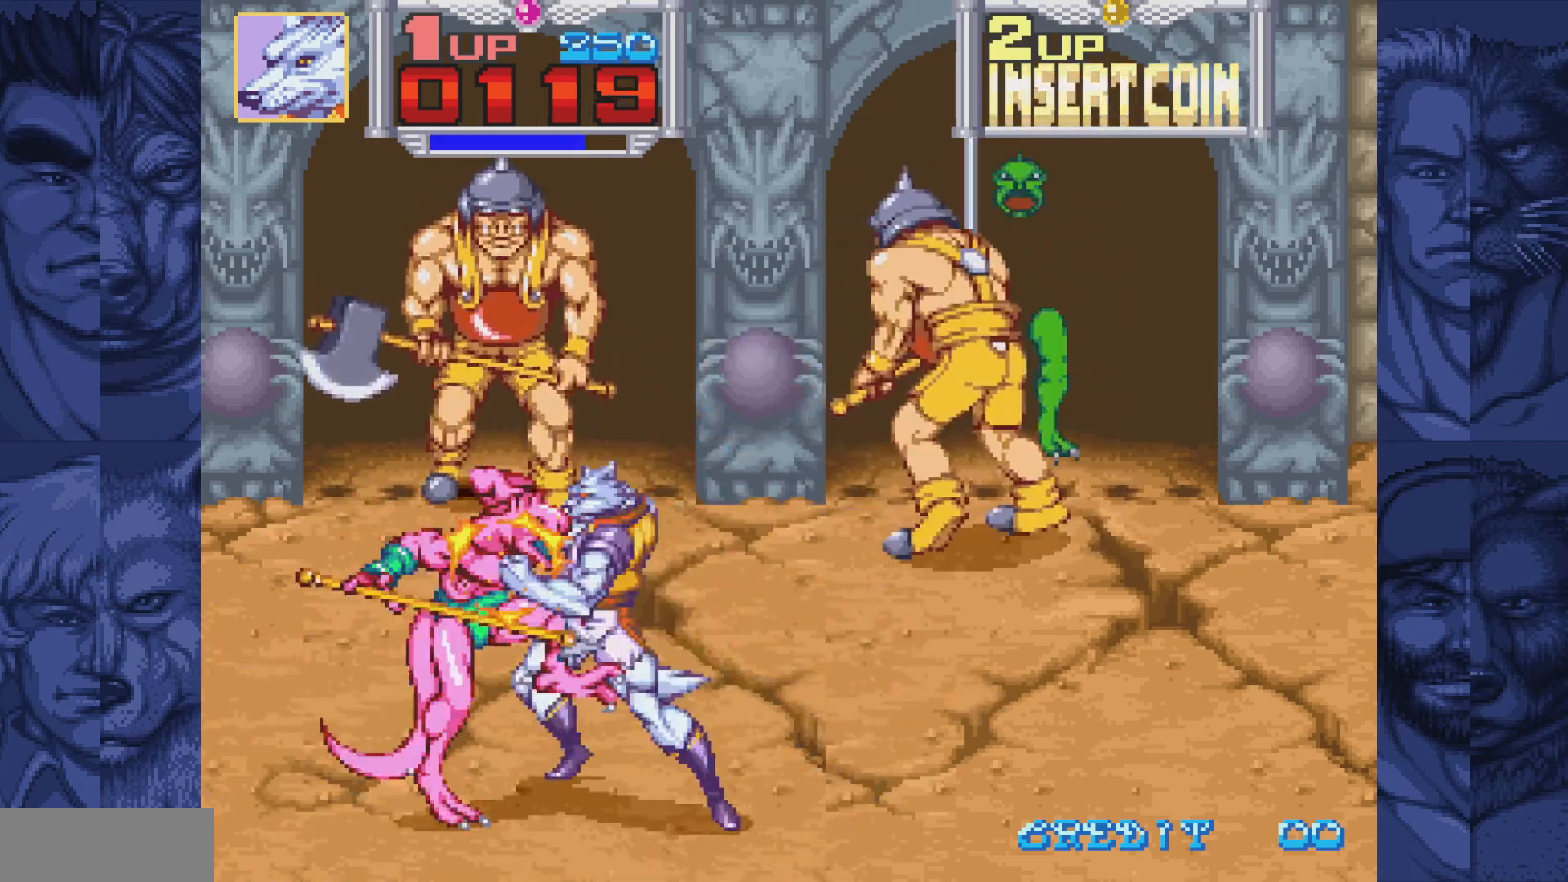
{"buttons": ["A", "DPAD_RIGHT"], "events": [[17, "A", "down"], [83, "A", "up"], [83, "DPAD_RIGHT", "down"], [200, "A", "down"], [250, "A", "up"], [317, "A", "down"], [383, "A", "up"], [450, "A", "down"]]}
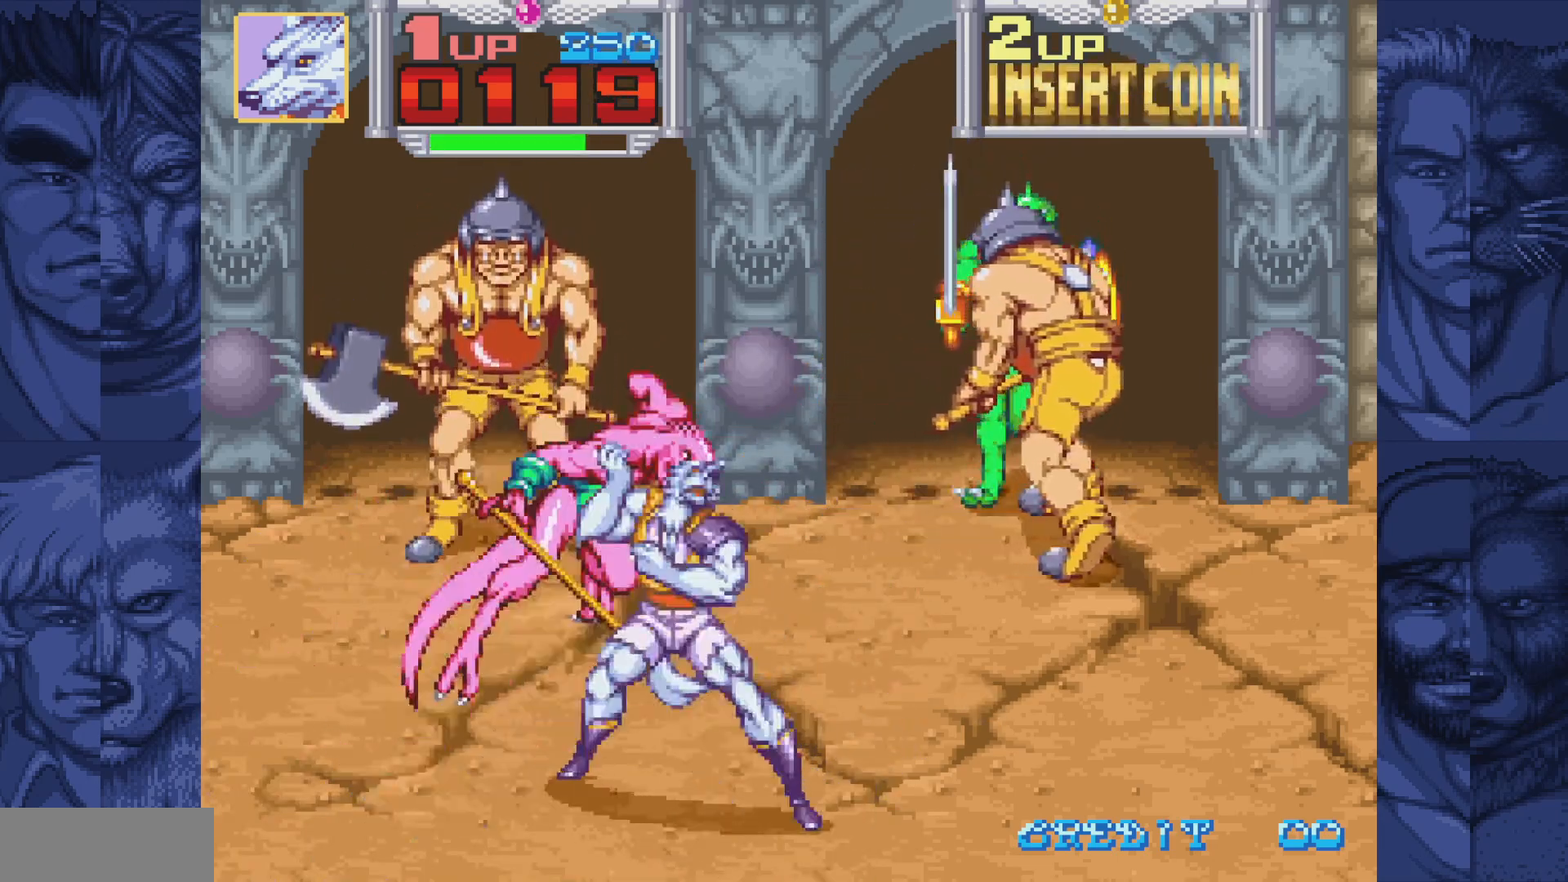
{"buttons": ["DPAD_RIGHT"], "events": [[100, "A", "up"], [133, "A", "down"], [317, "A", "up"]]}
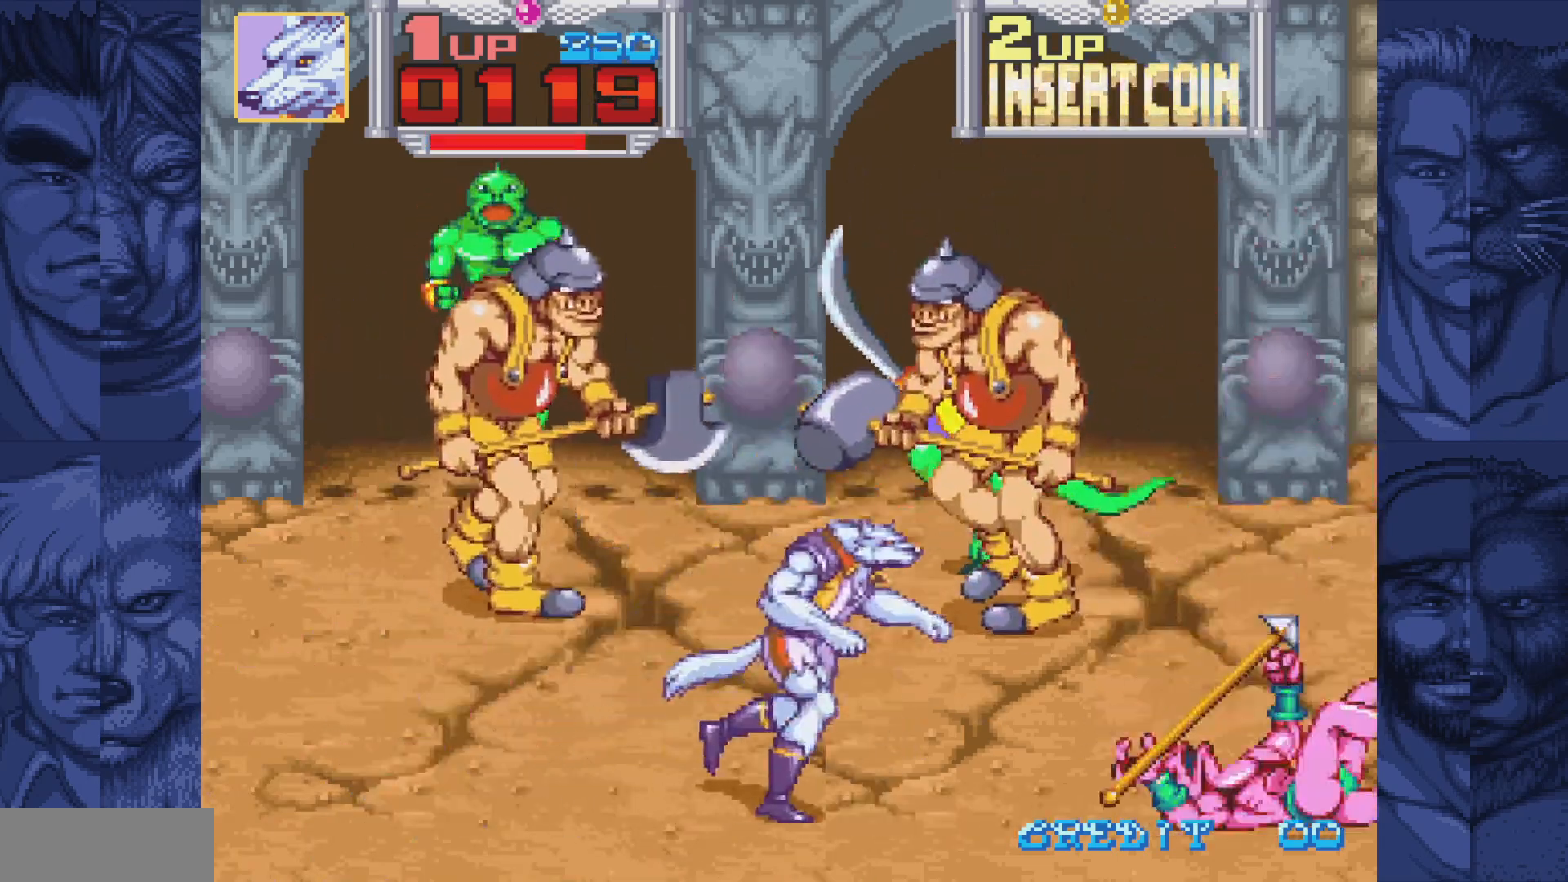
{"buttons": ["DPAD_LEFT"], "events": [[233, "DPAD_DOWN", "down"], [383, "DPAD_DOWN", "up"], [433, "DPAD_DOWN", "down"], [467, "DPAD_LEFT", "down"], [467, "DPAD_RIGHT", "up"], [483, "DPAD_DOWN", "up"]]}
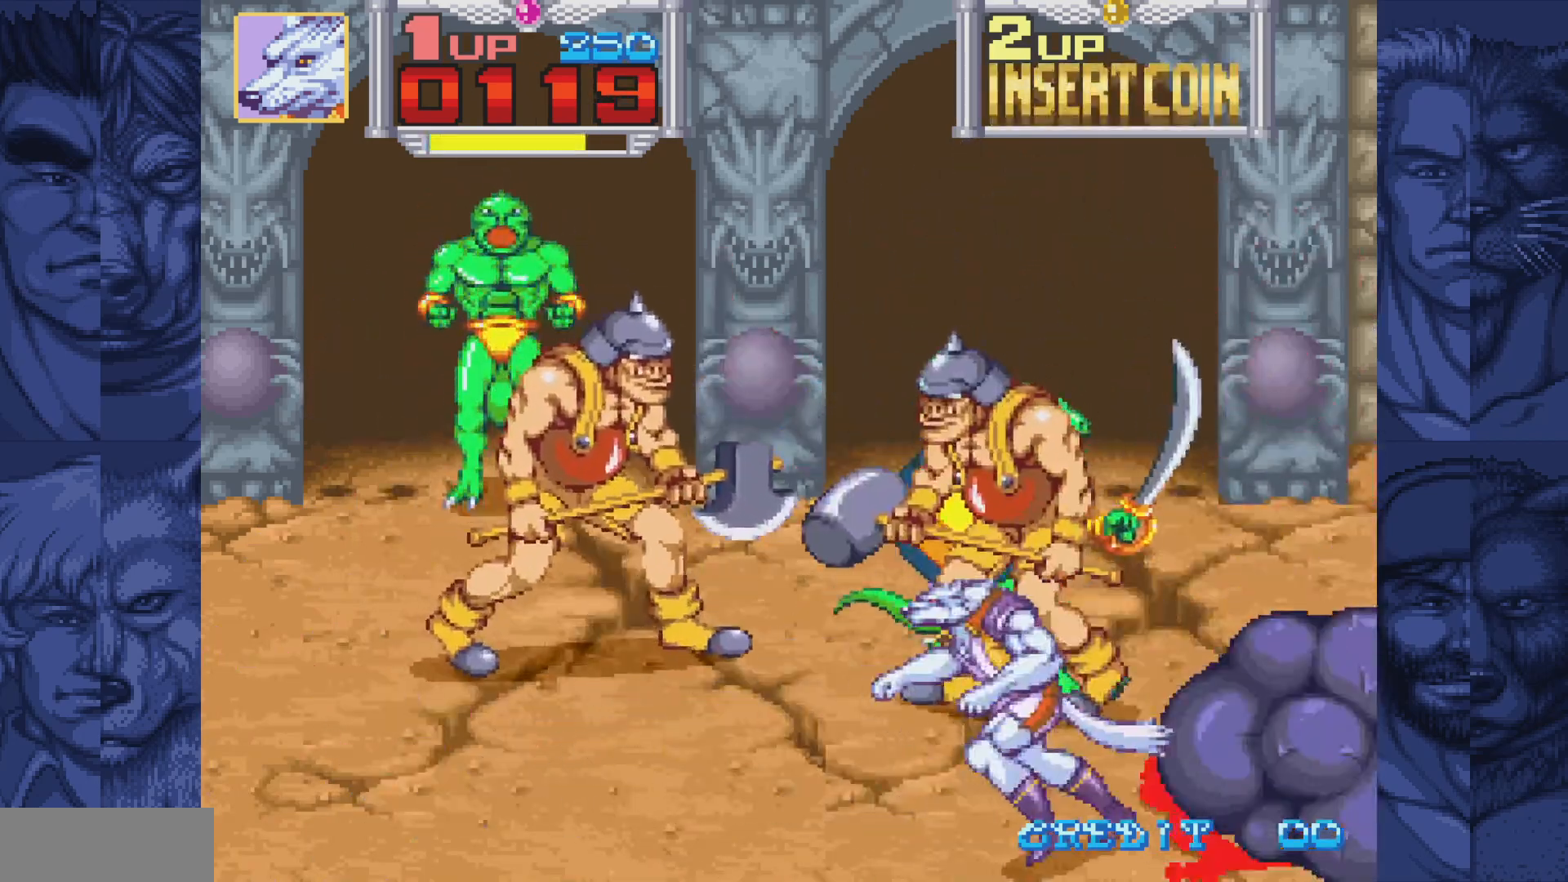
{"buttons": [], "events": [[183, "DPAD_LEFT", "up"], [217, "DPAD_RIGHT", "down"], [283, "DPAD_RIGHT", "up"]]}
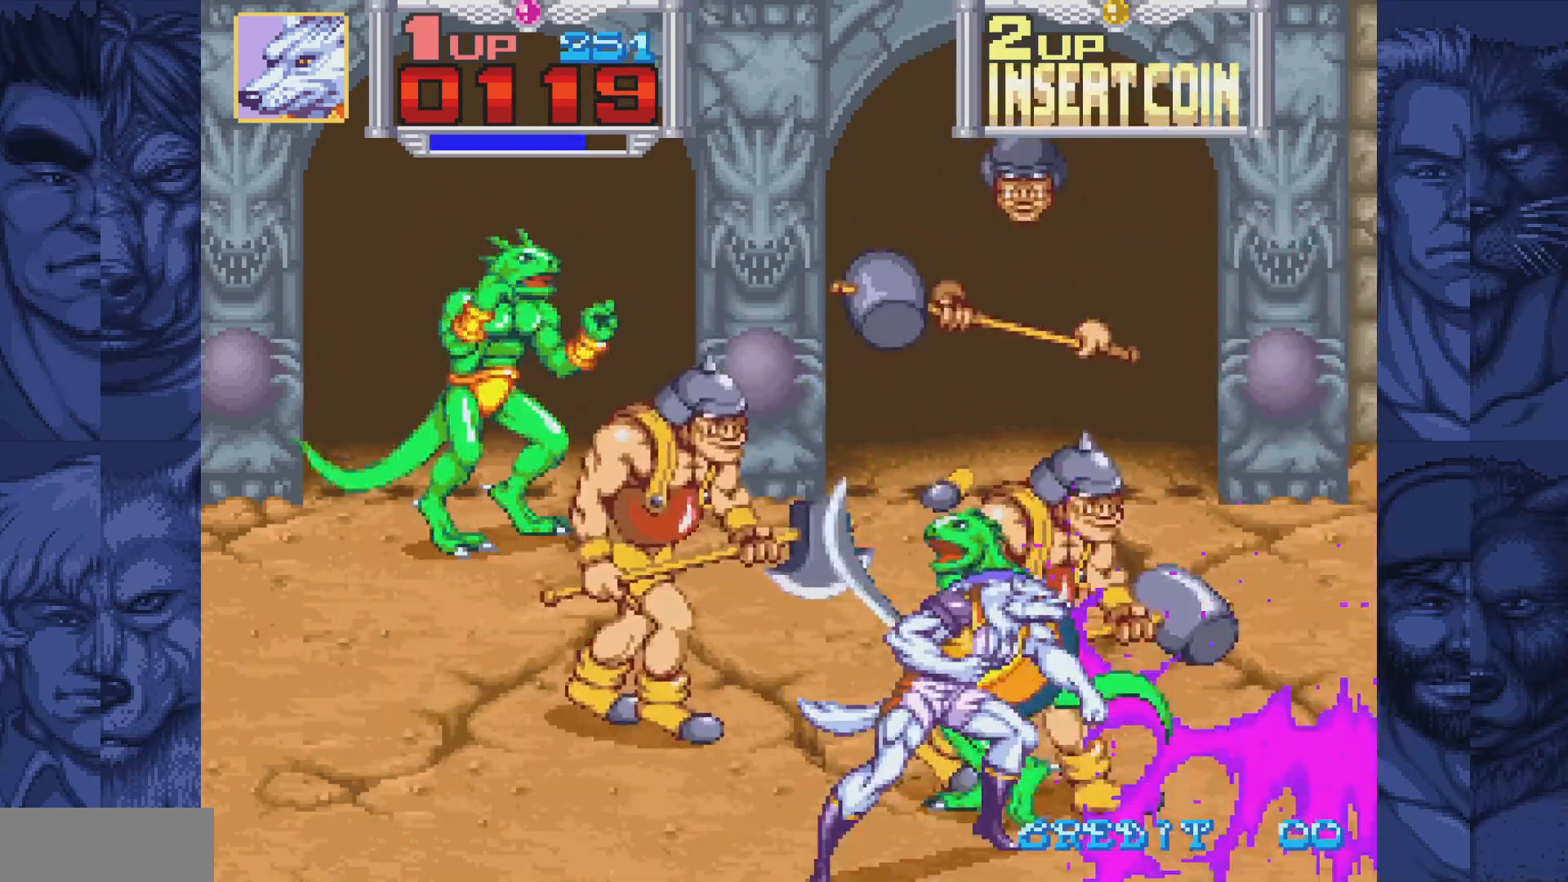
{"buttons": [], "events": [[117, "A", "down"], [117, "B", "down"], [200, "A", "up"], [200, "B", "up"], [267, "A", "down"], [283, "B", "down"], [333, "A", "up"], [333, "B", "up"], [417, "A", "down"], [417, "B", "down"], [483, "A", "up"], [483, "B", "up"]]}
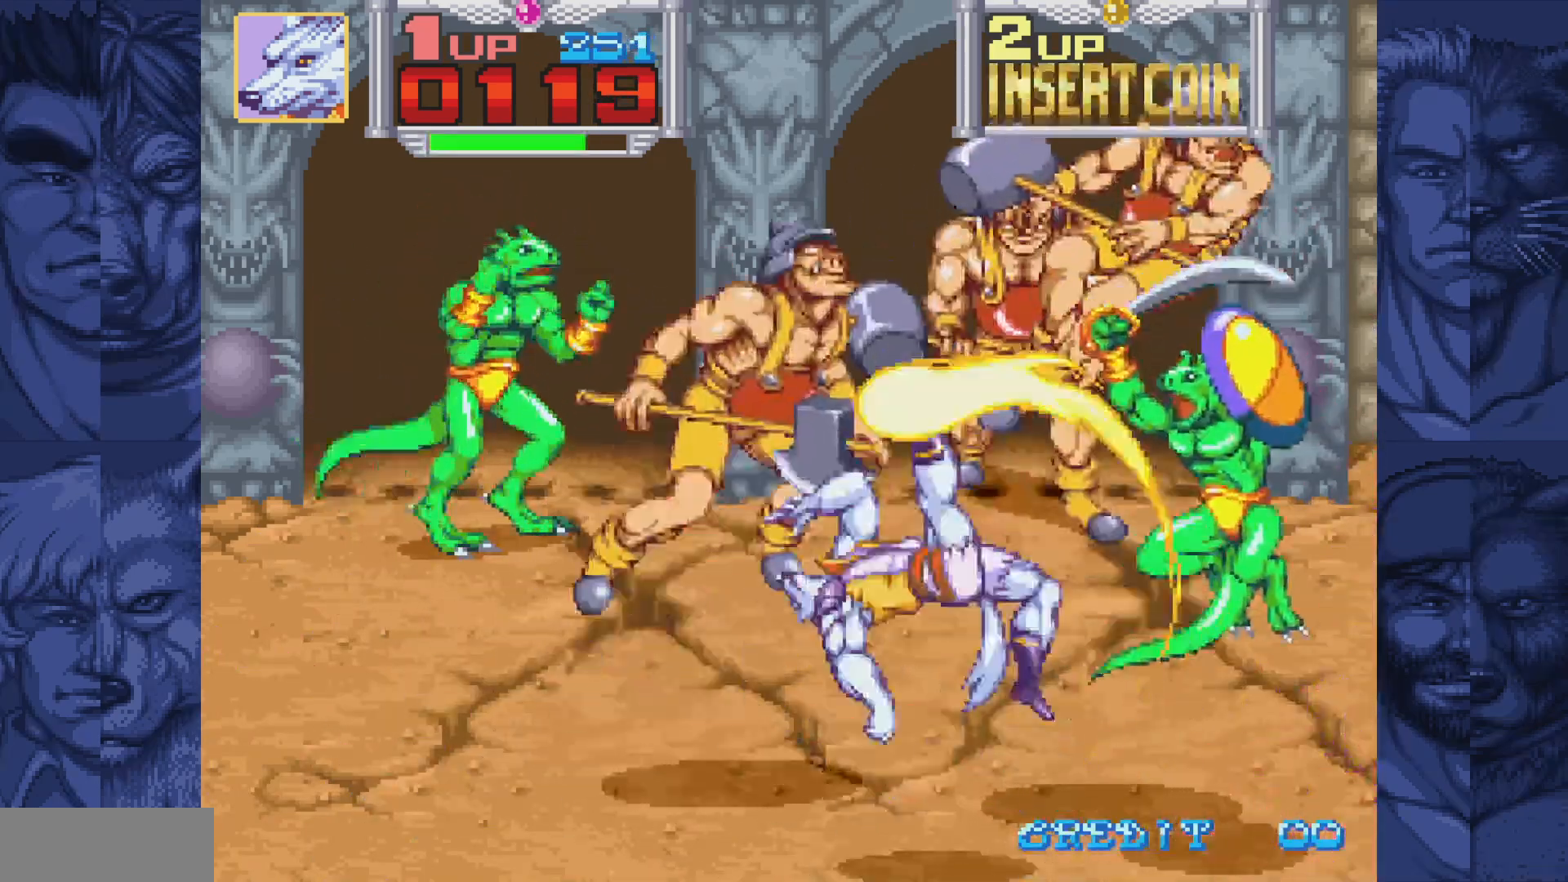
{"buttons": ["DPAD_RIGHT"], "events": [[67, "A", "down"], [67, "B", "down"], [150, "A", "up"], [167, "B", "up"], [217, "DPAD_LEFT", "down"], [367, "DPAD_LEFT", "up"], [383, "DPAD_RIGHT", "down"]]}
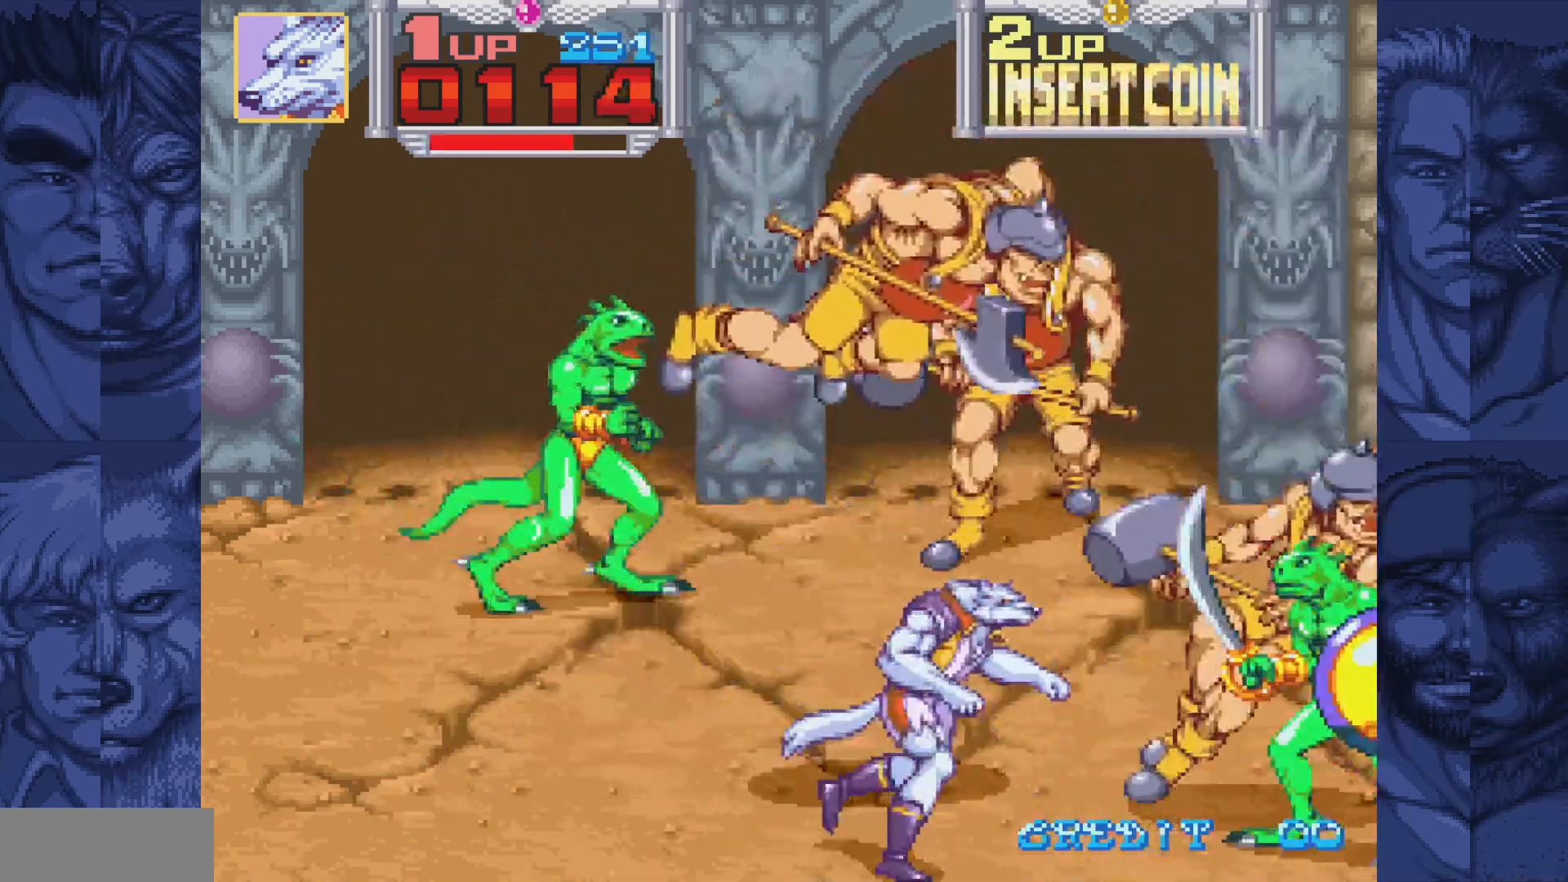
{"buttons": [], "events": [[217, "A", "down"], [283, "A", "up"], [383, "A", "down"], [417, "DPAD_RIGHT", "up"], [433, "A", "up"]]}
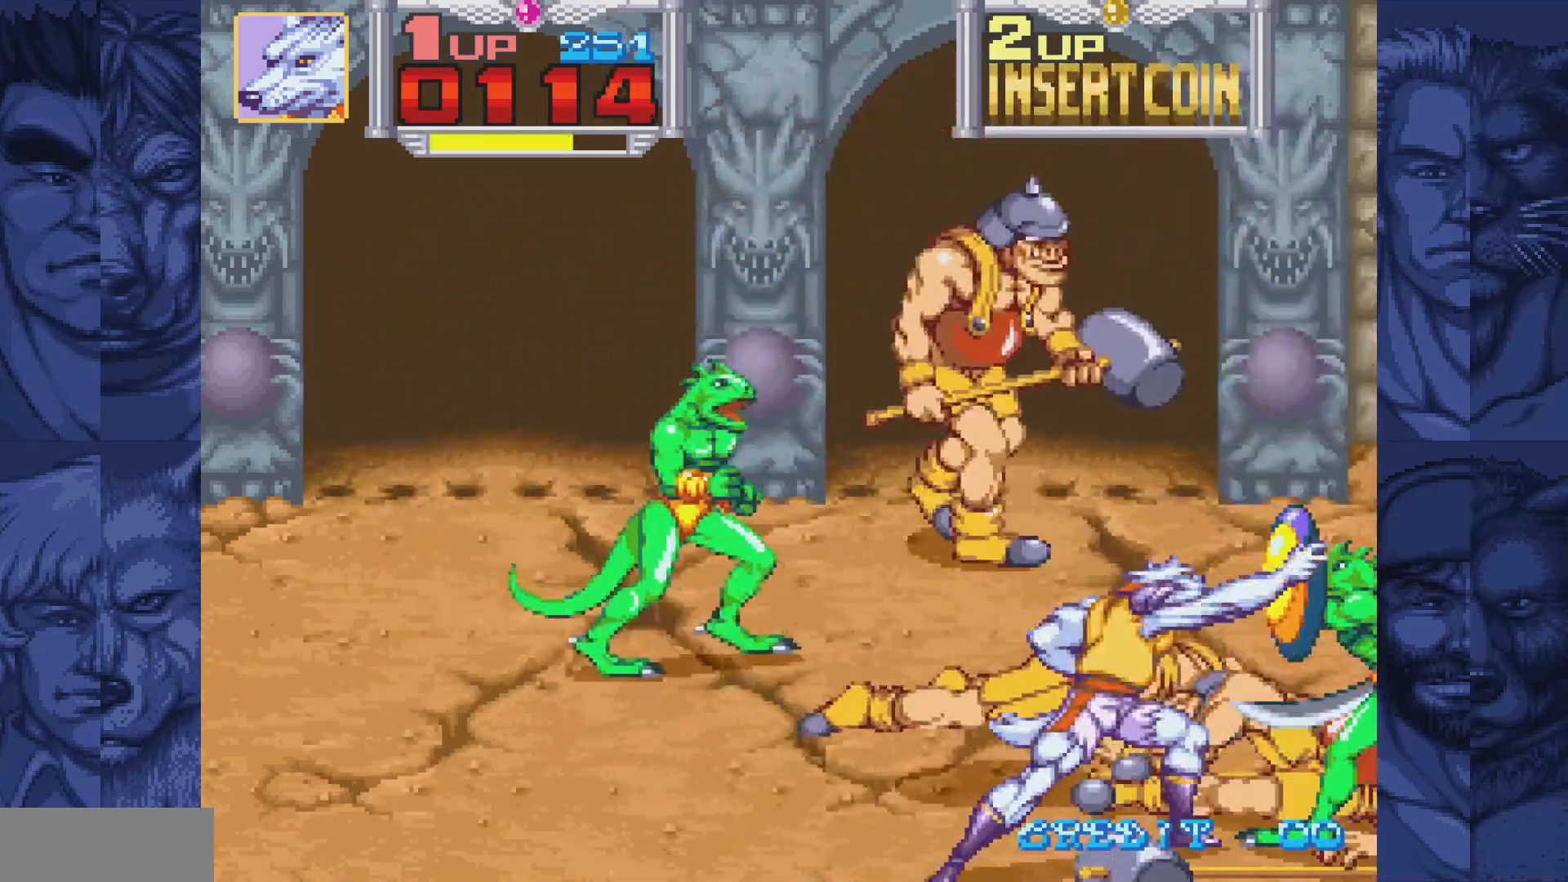
{"buttons": ["A"], "events": [[17, "A", "down"], [83, "A", "up"], [183, "A", "down"], [217, "A", "up"], [300, "A", "down"], [367, "A", "up"], [433, "A", "down"]]}